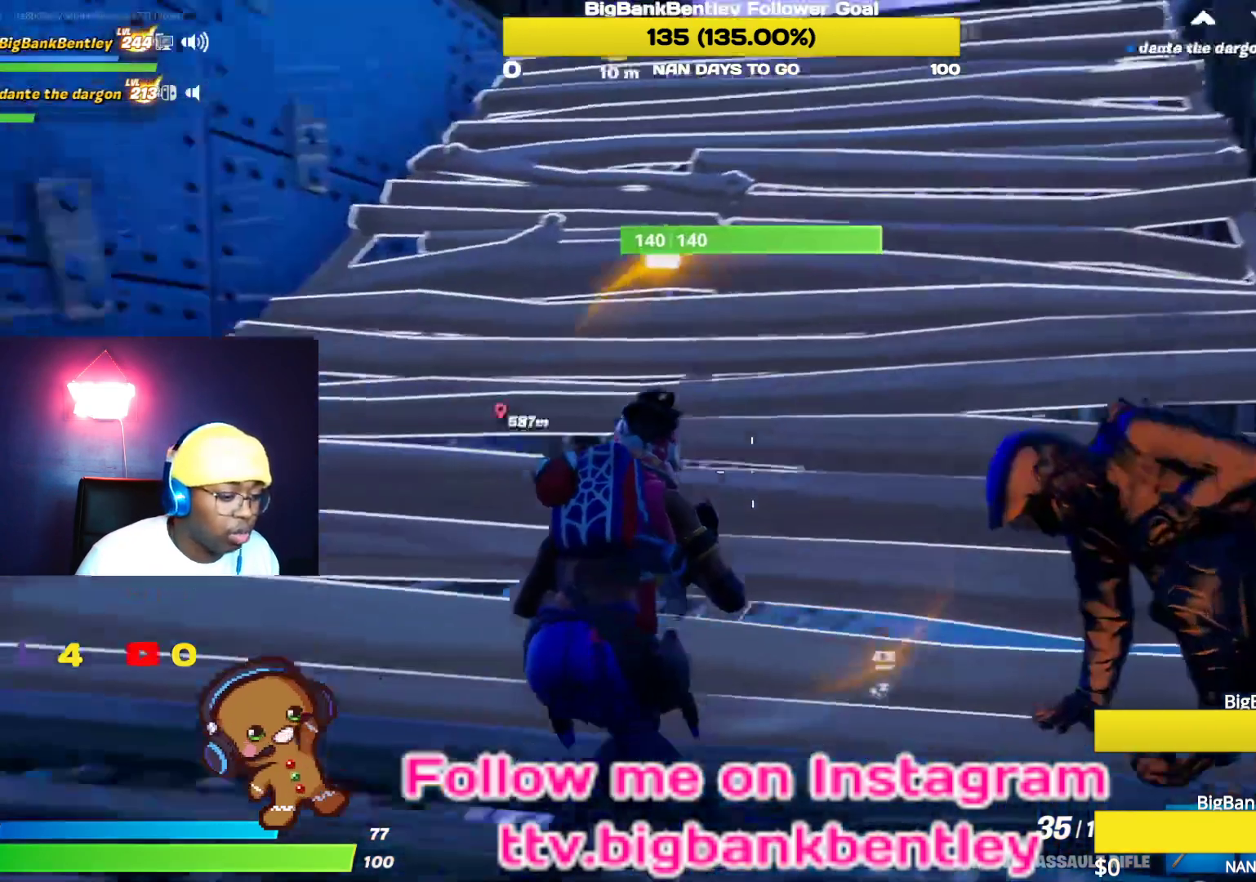
Gameplay with a controller (Xbox layout); each line is a JSON object with the inputs held at the frame after it. "events" lists button and stick changes between this image and that frame as [ms after this image, input, new state], when the widget could be followed in between.
{"buttons": [], "left_stick": "left", "right_stick": "left", "events": [[67, "R1", "up"], [333, "right_stick", "center"], [367, "left_stick", "left"], [383, "right_stick", "left"]]}
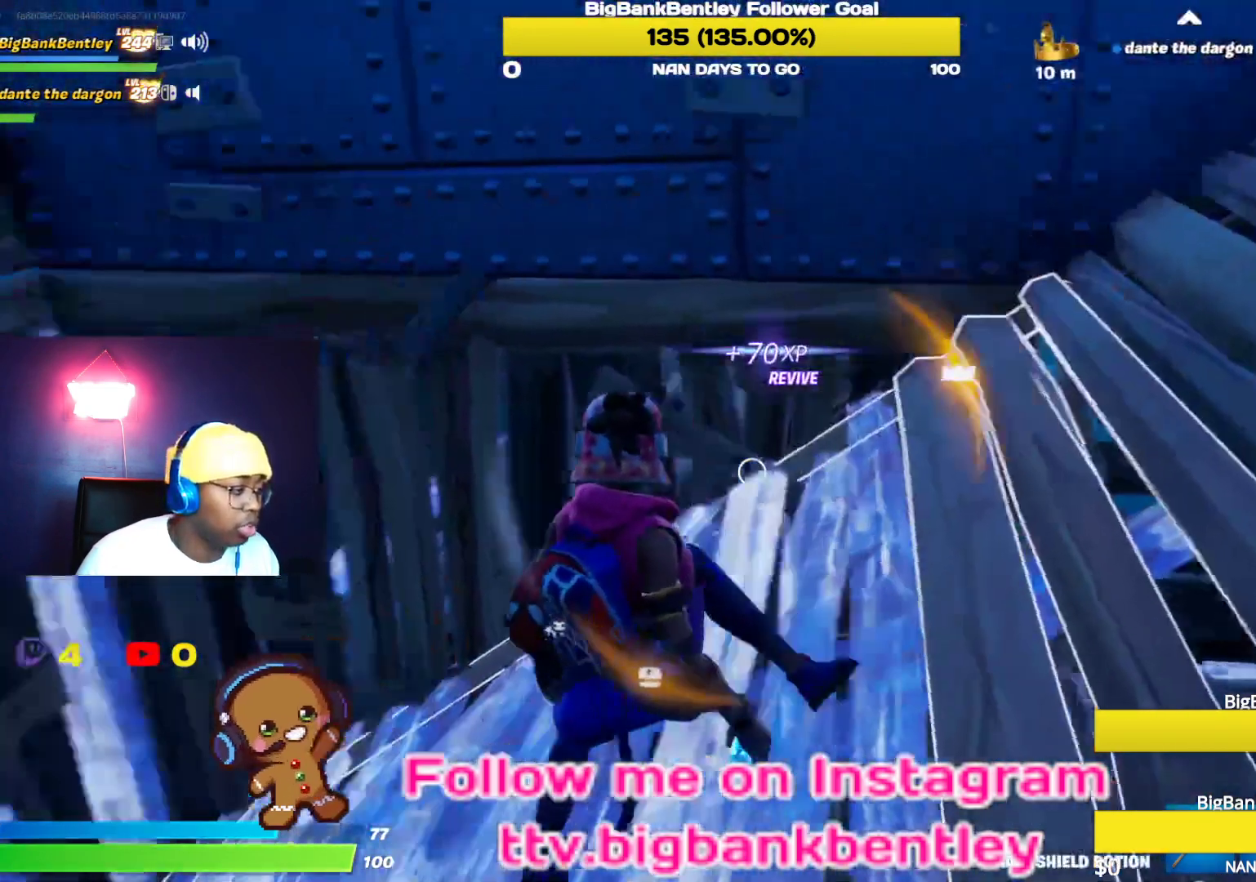
{"buttons": [], "left_stick": "left", "right_stick": "down-left", "events": [[233, "right_stick", "center"], [367, "right_stick", "down-left"]]}
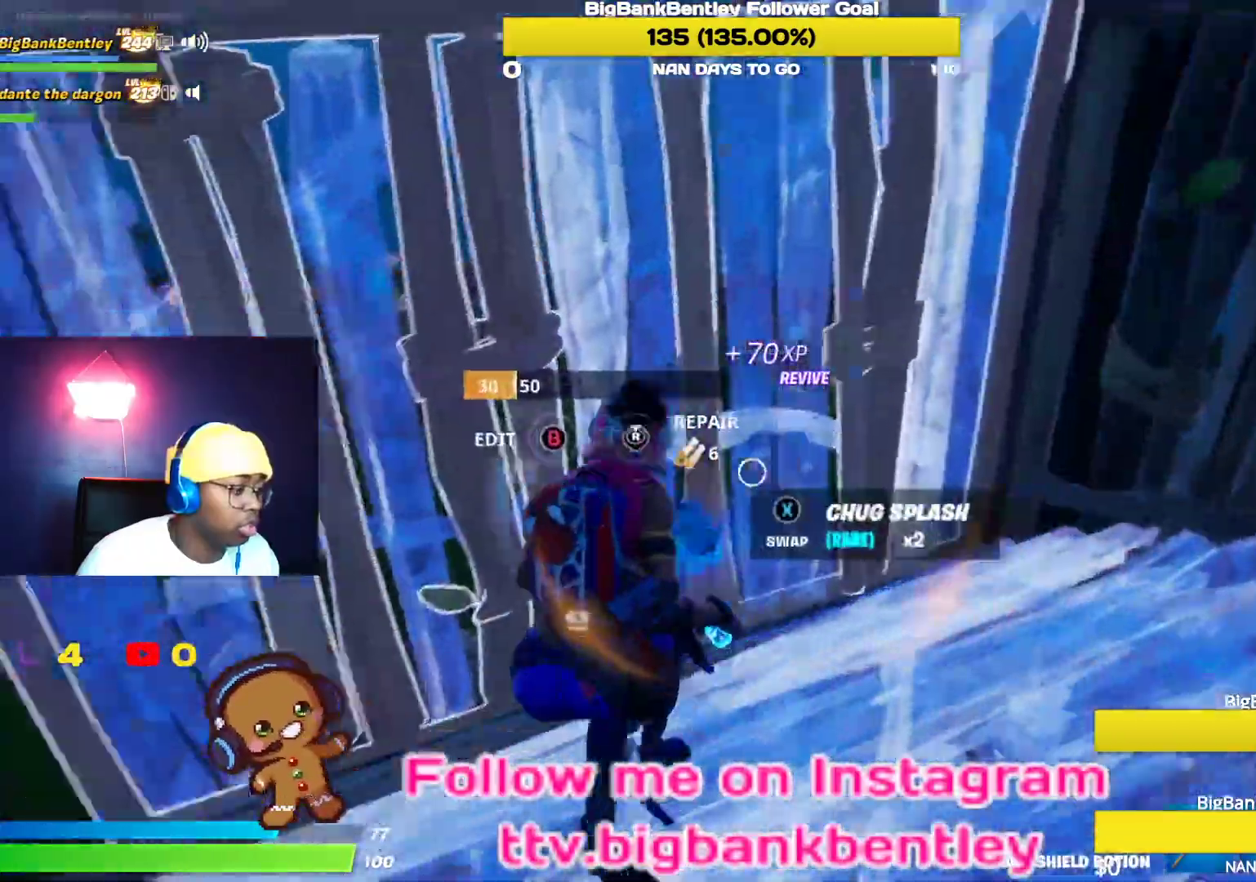
{"buttons": [], "left_stick": "down-right", "right_stick": "left", "events": [[50, "right_stick", "center"], [133, "left_stick", "up"], [233, "X", "down"], [250, "left_stick", "center"], [283, "X", "up"], [317, "left_stick", "down-right"], [417, "right_stick", "left"]]}
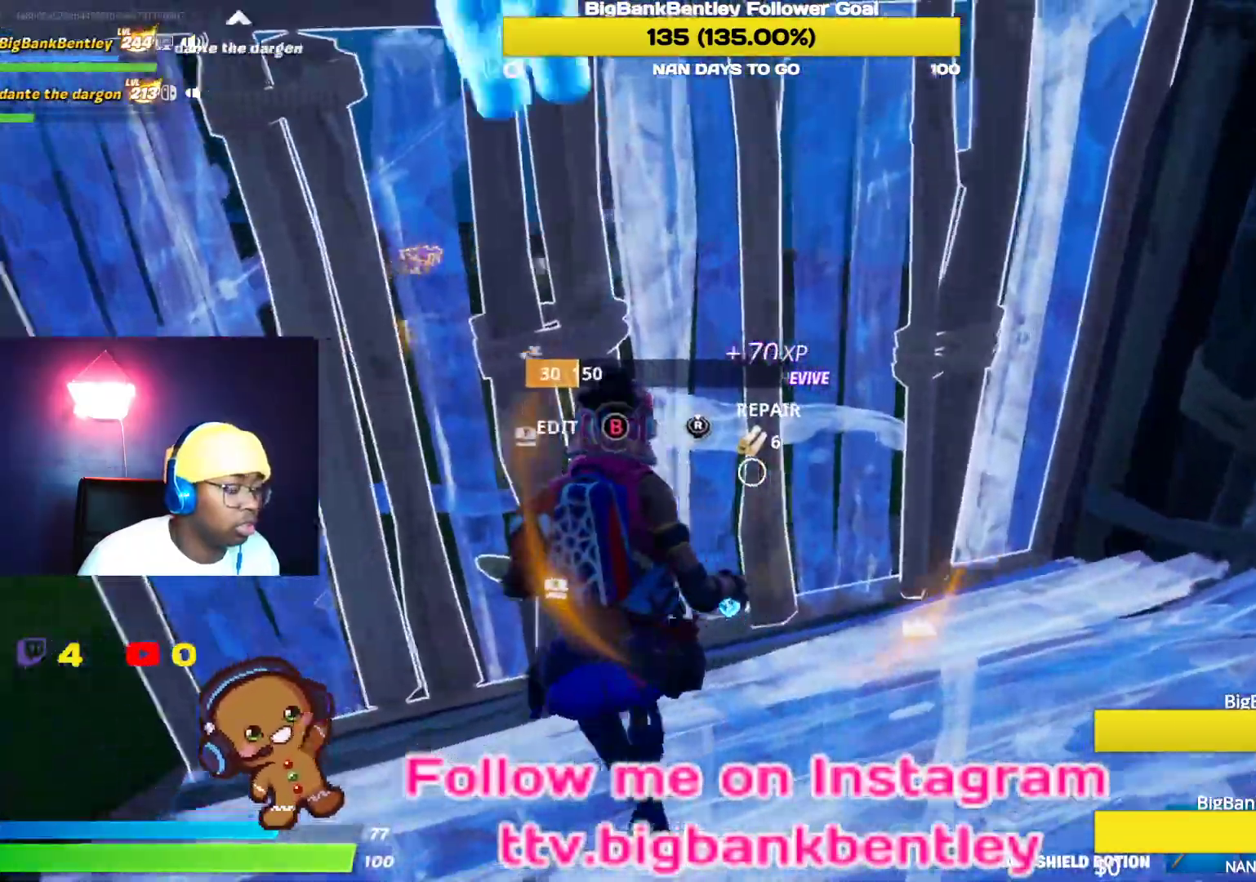
{"buttons": ["R2"], "left_stick": "down-left", "right_stick": "left", "events": [[183, "left_stick", "down"], [383, "left_stick", "down-left"], [483, "R2", "down"]]}
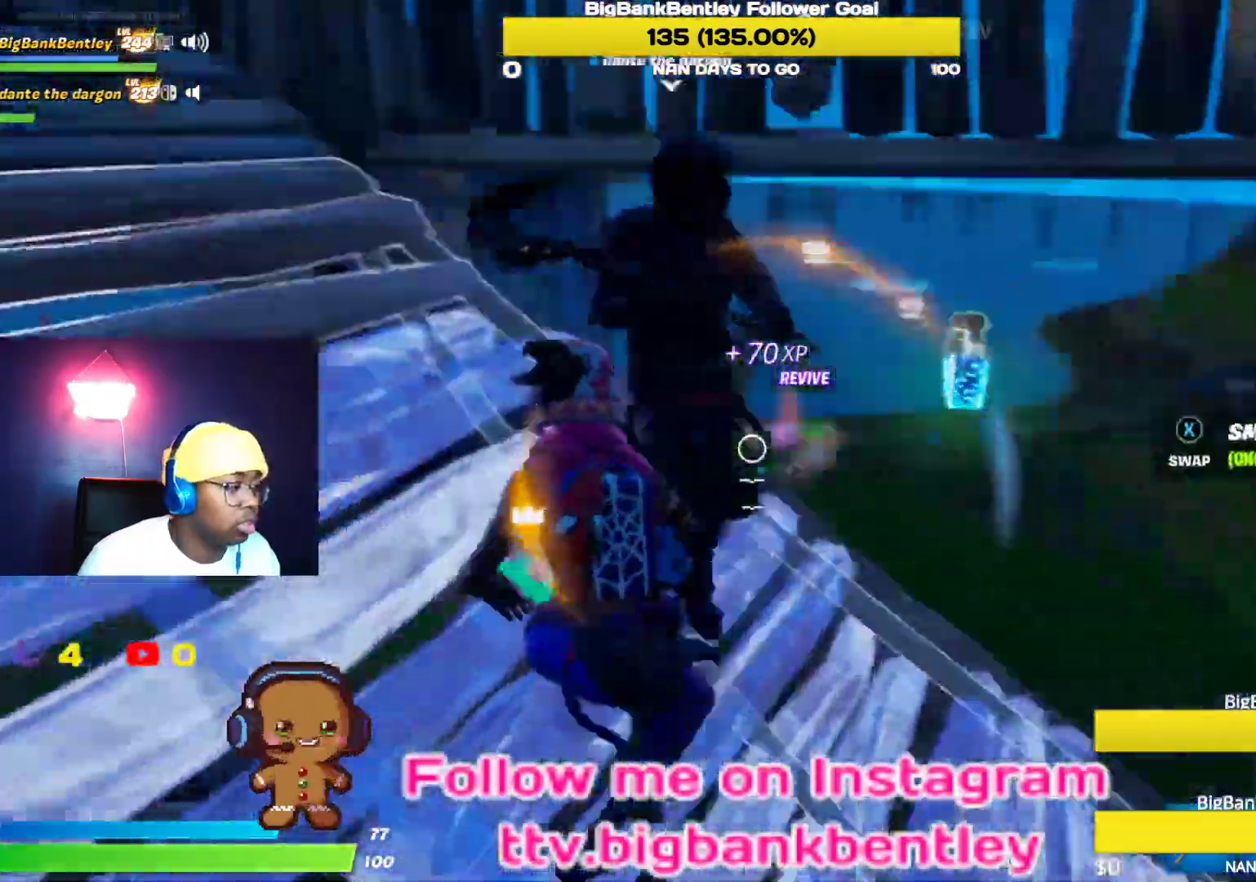
{"buttons": [], "left_stick": "right", "right_stick": "left", "events": [[100, "R2", "up"], [133, "right_stick", "down"], [183, "right_stick", "down-right"], [200, "R2", "down"], [233, "left_stick", "down-right"], [317, "R2", "up"], [383, "right_stick", "center"], [450, "left_stick", "right"], [450, "right_stick", "left"]]}
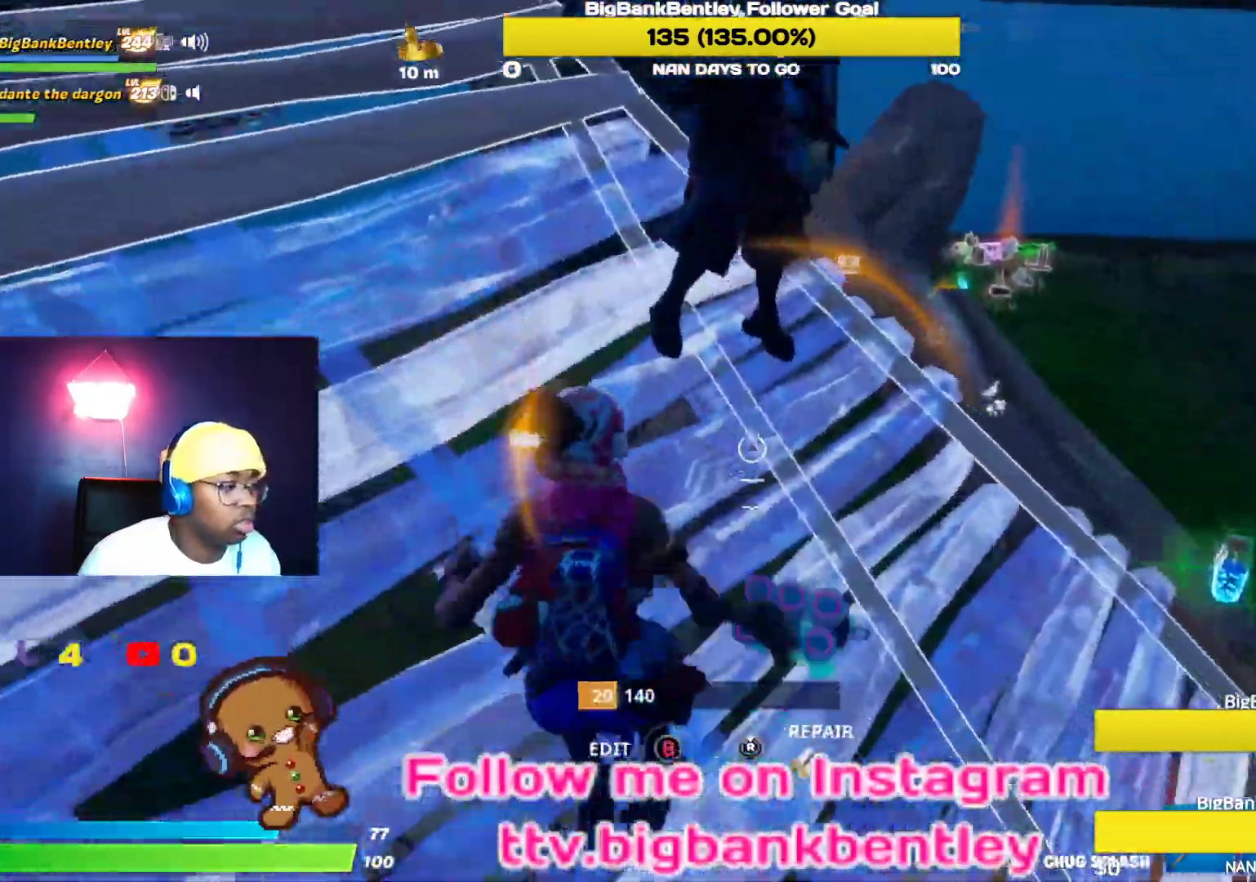
{"buttons": ["R2"], "left_stick": "up", "right_stick": "left", "events": [[367, "R2", "down"], [467, "left_stick", "up"]]}
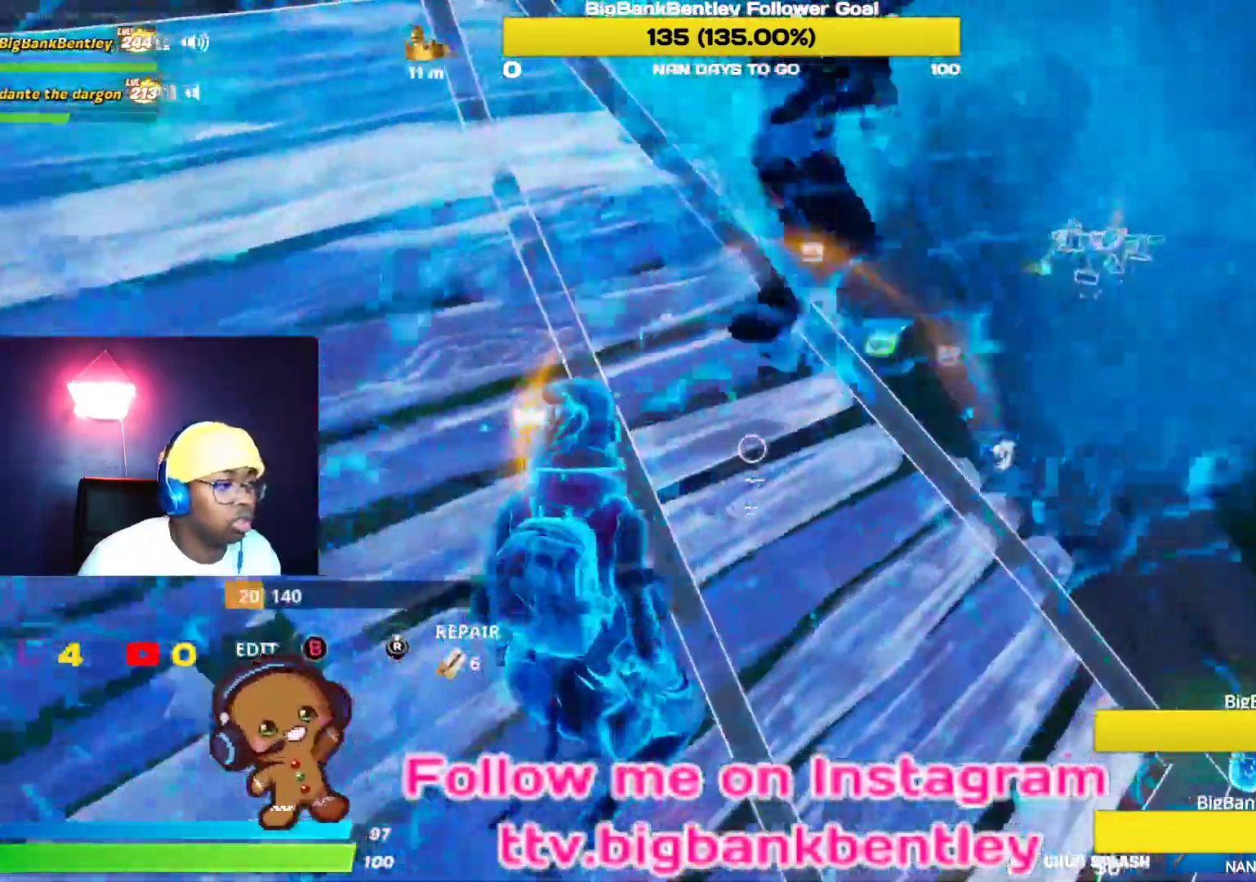
{"buttons": [], "left_stick": "center", "right_stick": "down", "events": [[17, "right_stick", "center"], [50, "R2", "up"], [150, "R2", "down"], [183, "left_stick", "up-right"], [283, "R2", "up"], [300, "right_stick", "down-right"], [317, "R2", "down"], [467, "R2", "up"], [467, "left_stick", "center"], [483, "right_stick", "down"]]}
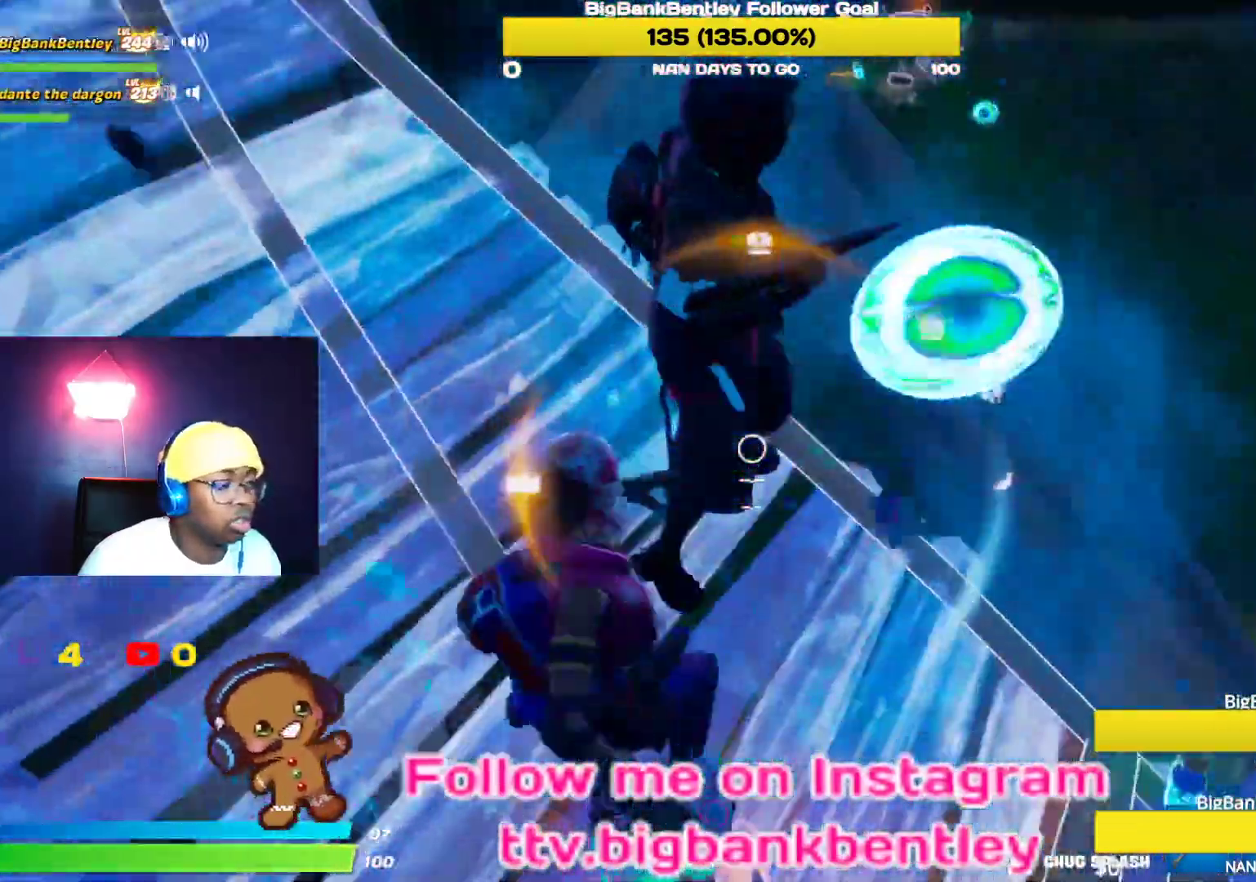
{"buttons": [], "left_stick": "up-right", "right_stick": "down-right", "events": [[117, "left_stick", "down-right"], [150, "right_stick", "down-right"], [217, "left_stick", "right"], [333, "left_stick", "up-right"]]}
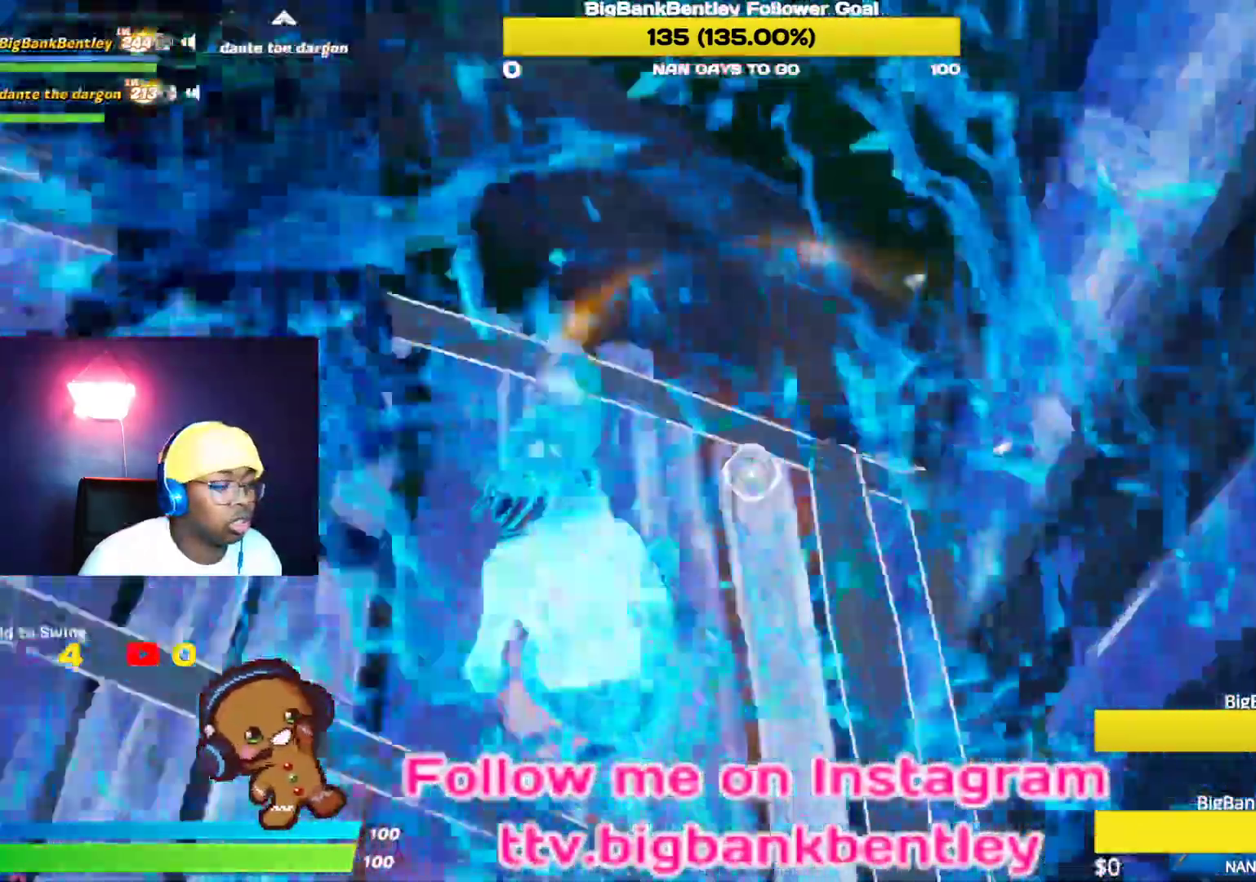
{"buttons": [], "left_stick": "up-right", "right_stick": "center", "events": [[17, "right_stick", "center"], [117, "left_stick", "up-left"], [200, "X", "down"], [283, "left_stick", "up"], [300, "X", "up"], [500, "left_stick", "up-right"]]}
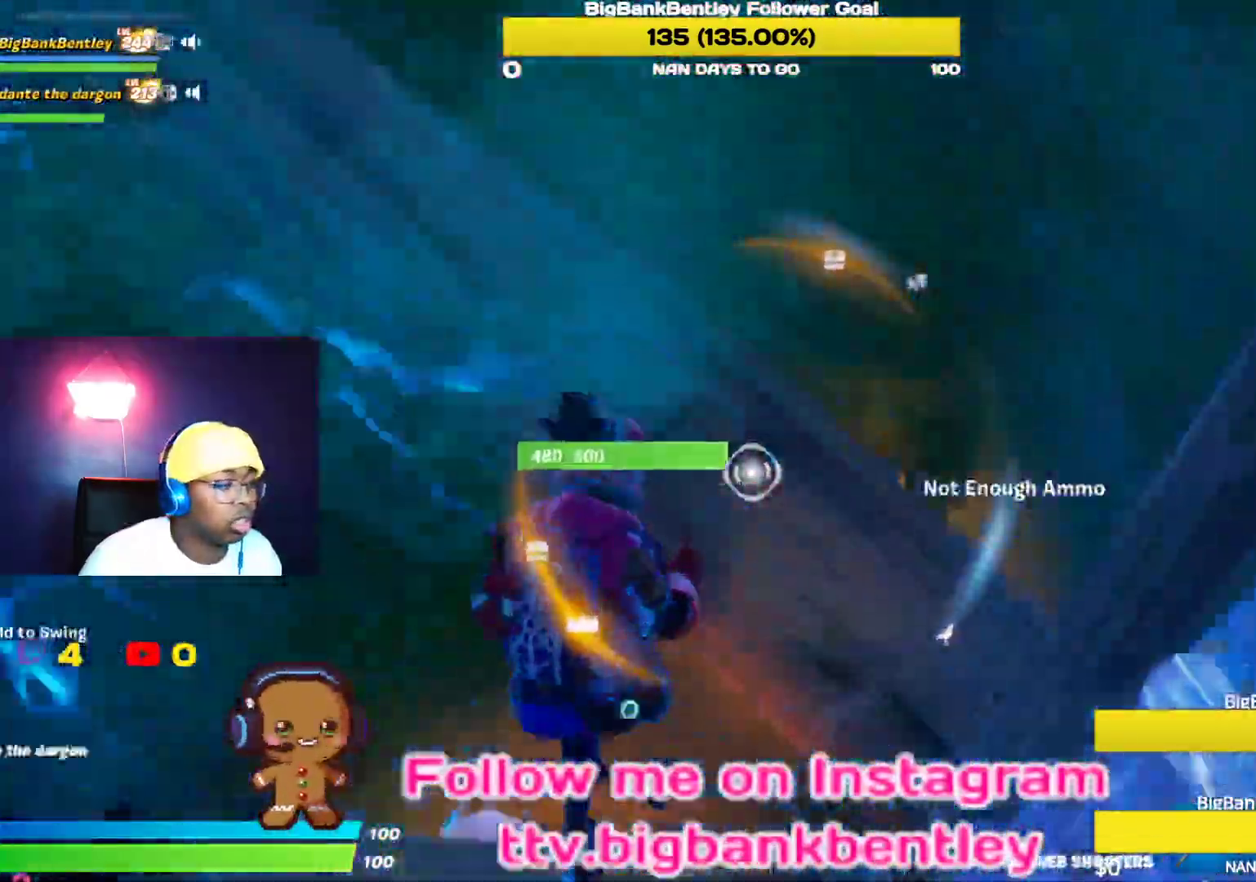
{"buttons": [], "left_stick": "up-right", "right_stick": "center", "events": [[283, "A", "down"], [383, "A", "up"]]}
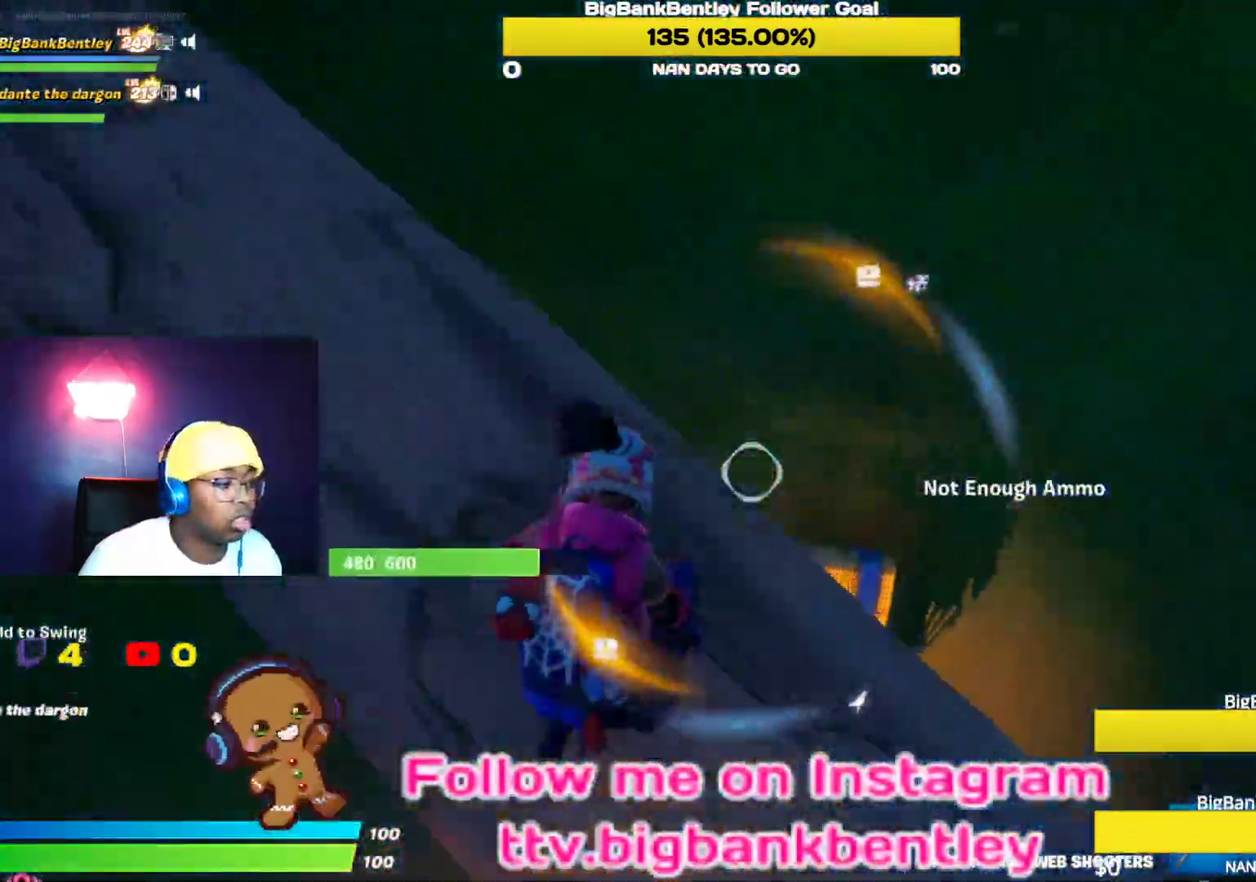
{"buttons": [], "left_stick": "up", "right_stick": "up-left", "events": [[33, "right_stick", "up-left"], [217, "left_stick", "up"]]}
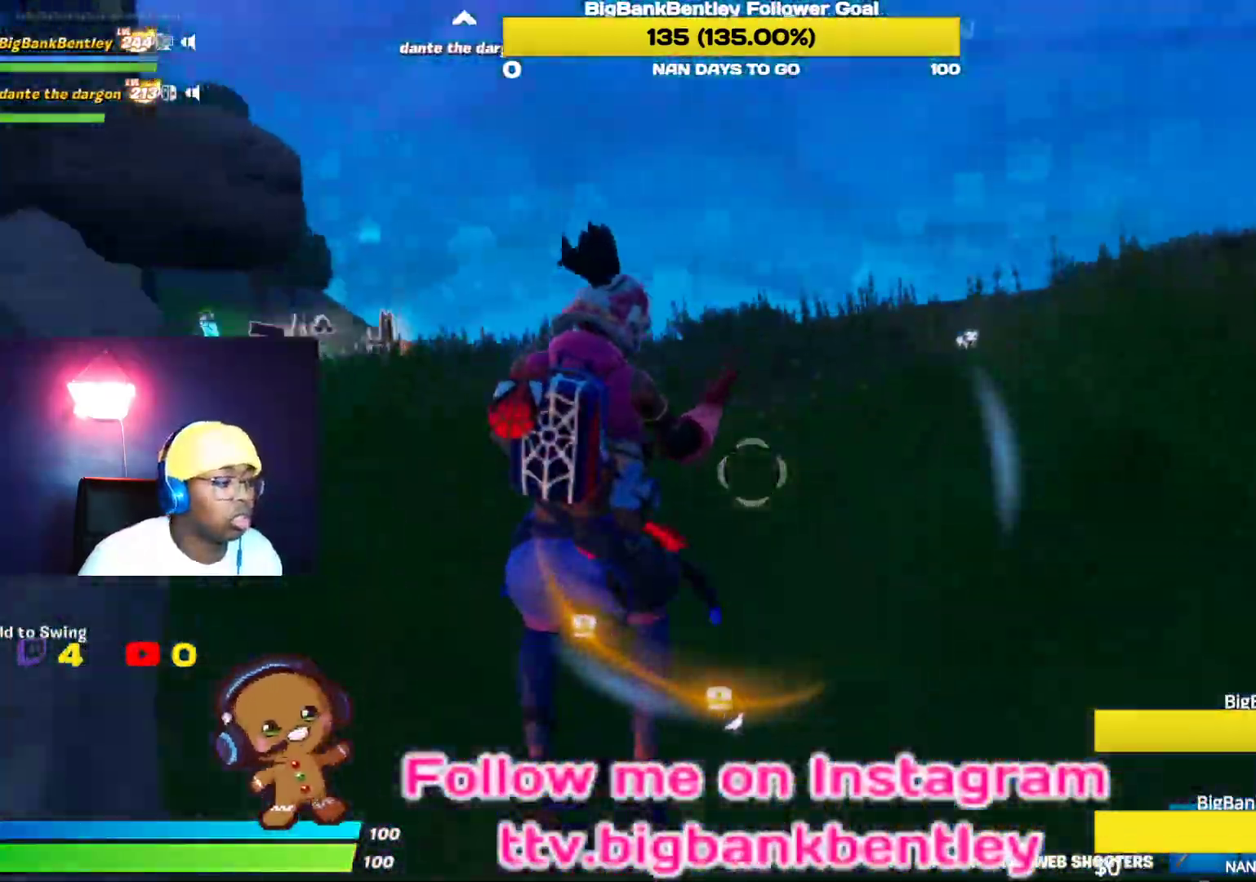
{"buttons": ["R3"], "left_stick": "up", "right_stick": "left", "events": [[83, "right_stick", "center"], [150, "right_stick", "left"], [450, "R3", "down"]]}
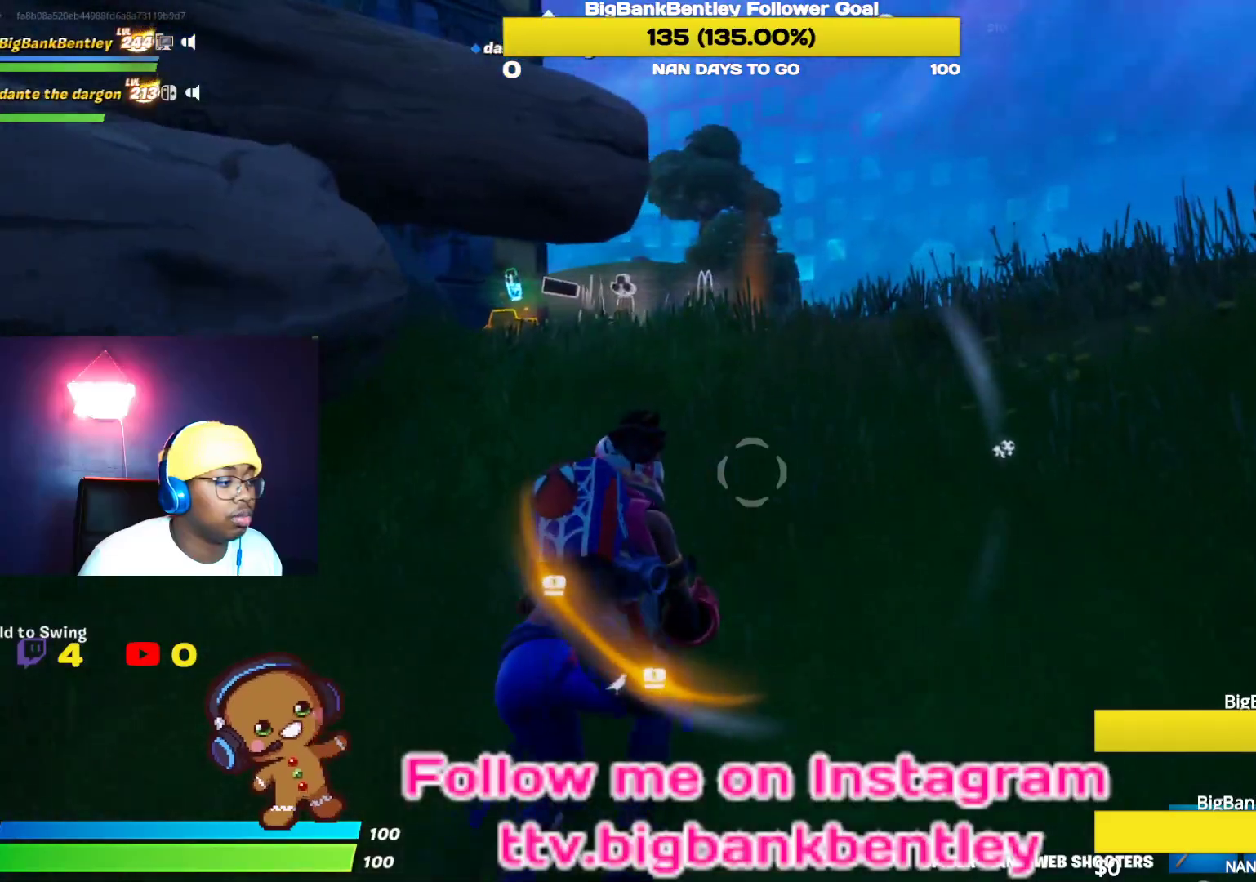
{"buttons": [], "left_stick": "up", "right_stick": "left", "events": [[83, "R3", "up"], [150, "right_stick", "down-left"], [300, "right_stick", "center"], [433, "right_stick", "left"]]}
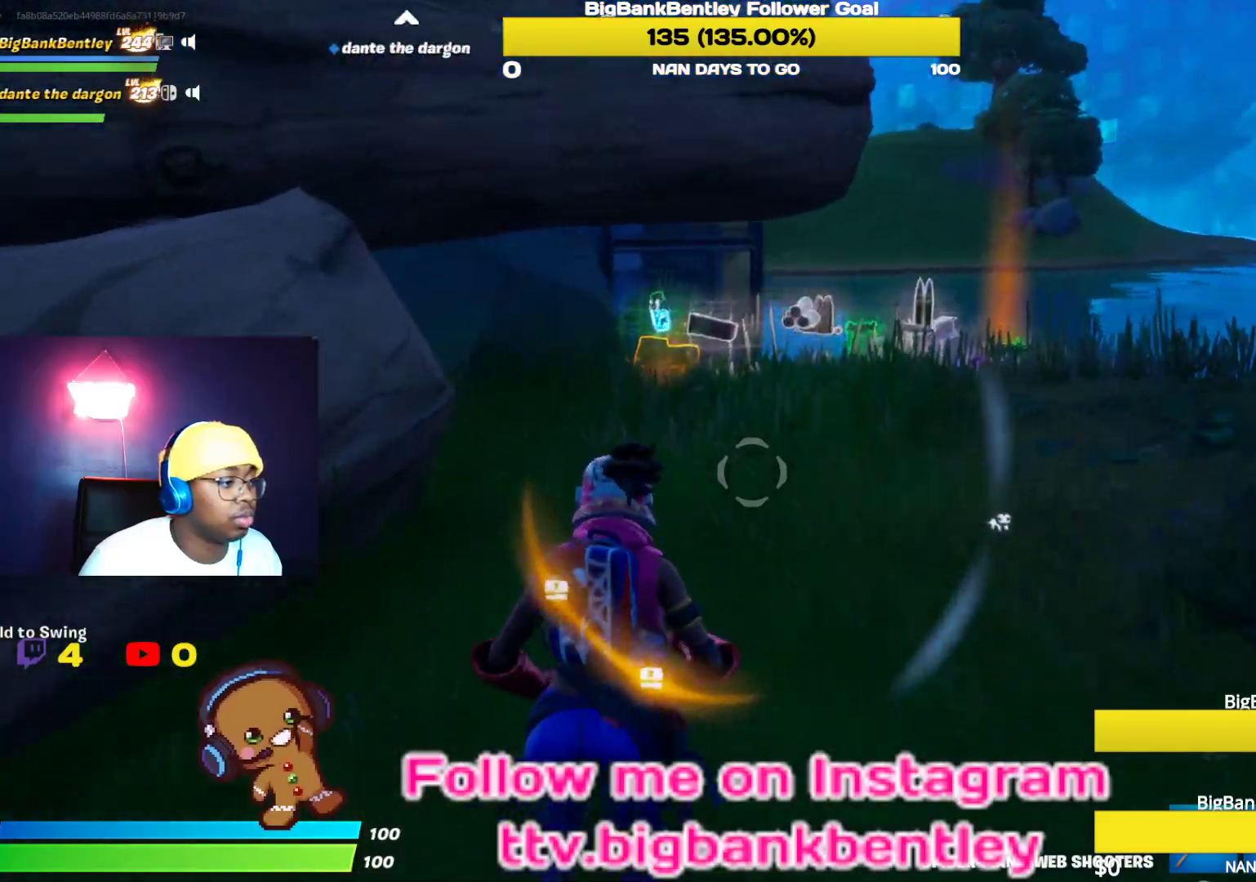
{"buttons": [], "left_stick": "up", "right_stick": "center", "events": [[133, "right_stick", "center"]]}
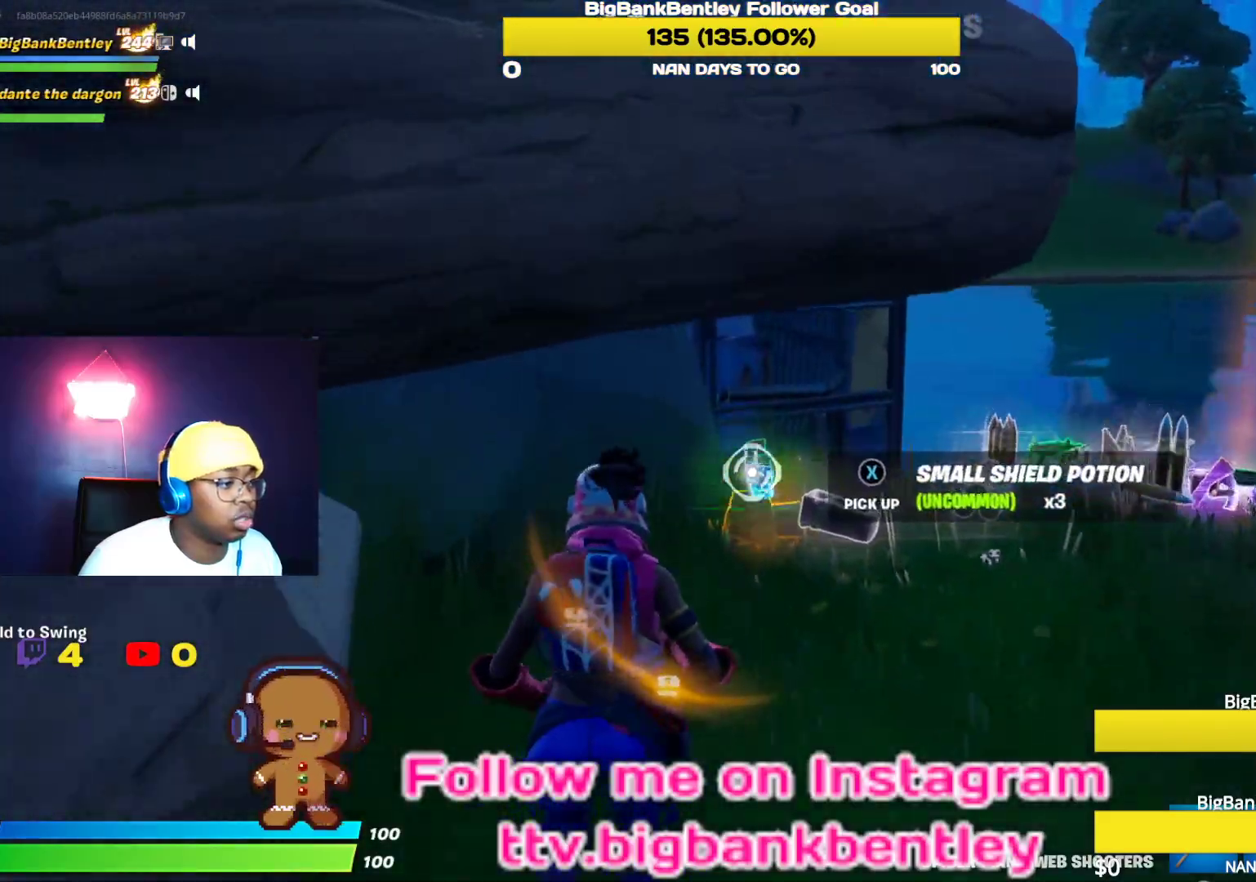
{"buttons": [], "left_stick": "up-right", "right_stick": "down-right", "events": [[50, "X", "down"], [67, "left_stick", "up-right"], [117, "X", "up"], [300, "right_stick", "down-right"]]}
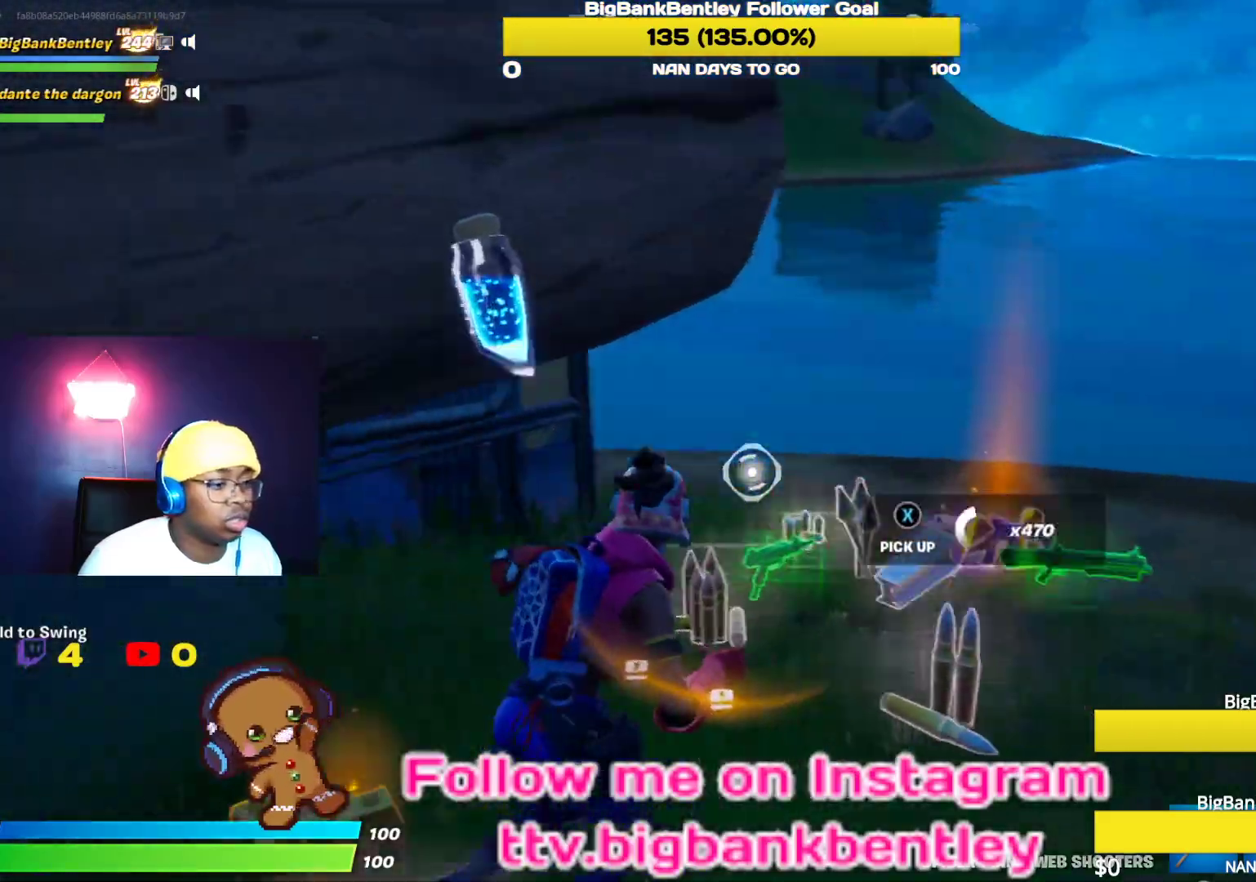
{"buttons": [], "left_stick": "up", "right_stick": "down-left", "events": [[50, "right_stick", "down"], [250, "right_stick", "center"], [300, "left_stick", "up"], [350, "right_stick", "down-left"]]}
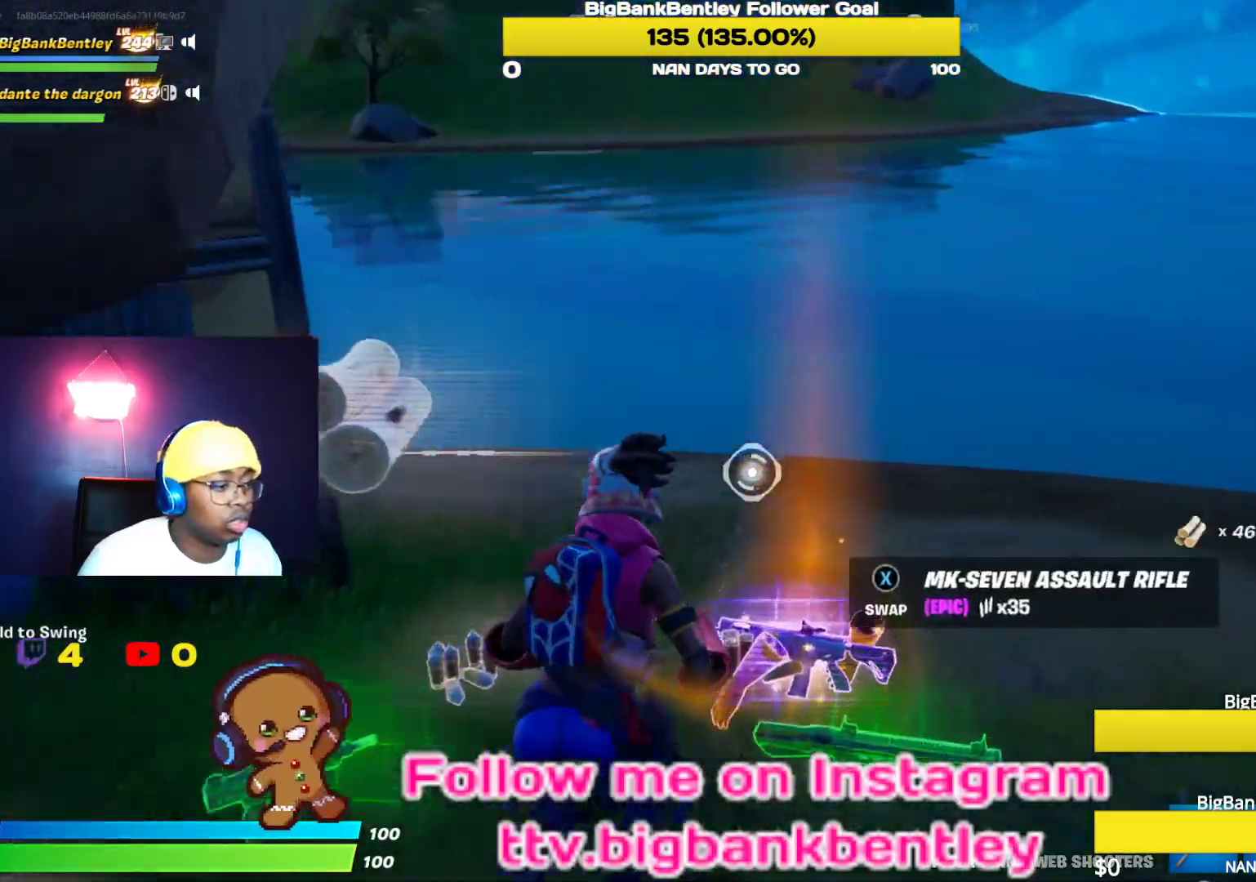
{"buttons": ["R1"], "left_stick": "down", "right_stick": "left", "events": [[100, "left_stick", "up-right"], [233, "left_stick", "right"], [350, "left_stick", "down-right"], [433, "right_stick", "left"], [483, "R1", "down"], [483, "left_stick", "down"]]}
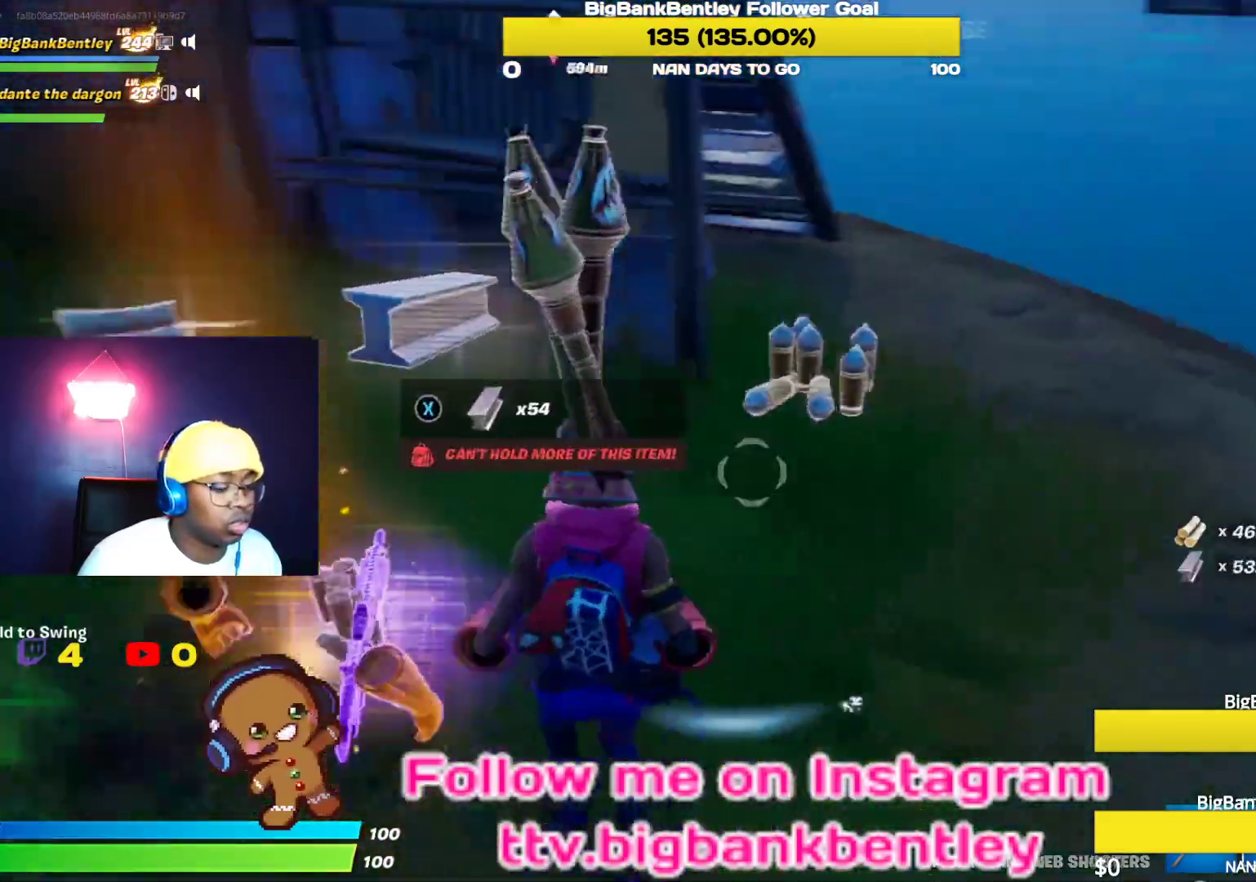
{"buttons": [], "left_stick": "down-left", "right_stick": "up-left", "events": [[83, "R1", "up"], [183, "R1", "down"], [233, "right_stick", "up-left"], [300, "R1", "up"], [400, "left_stick", "down-left"]]}
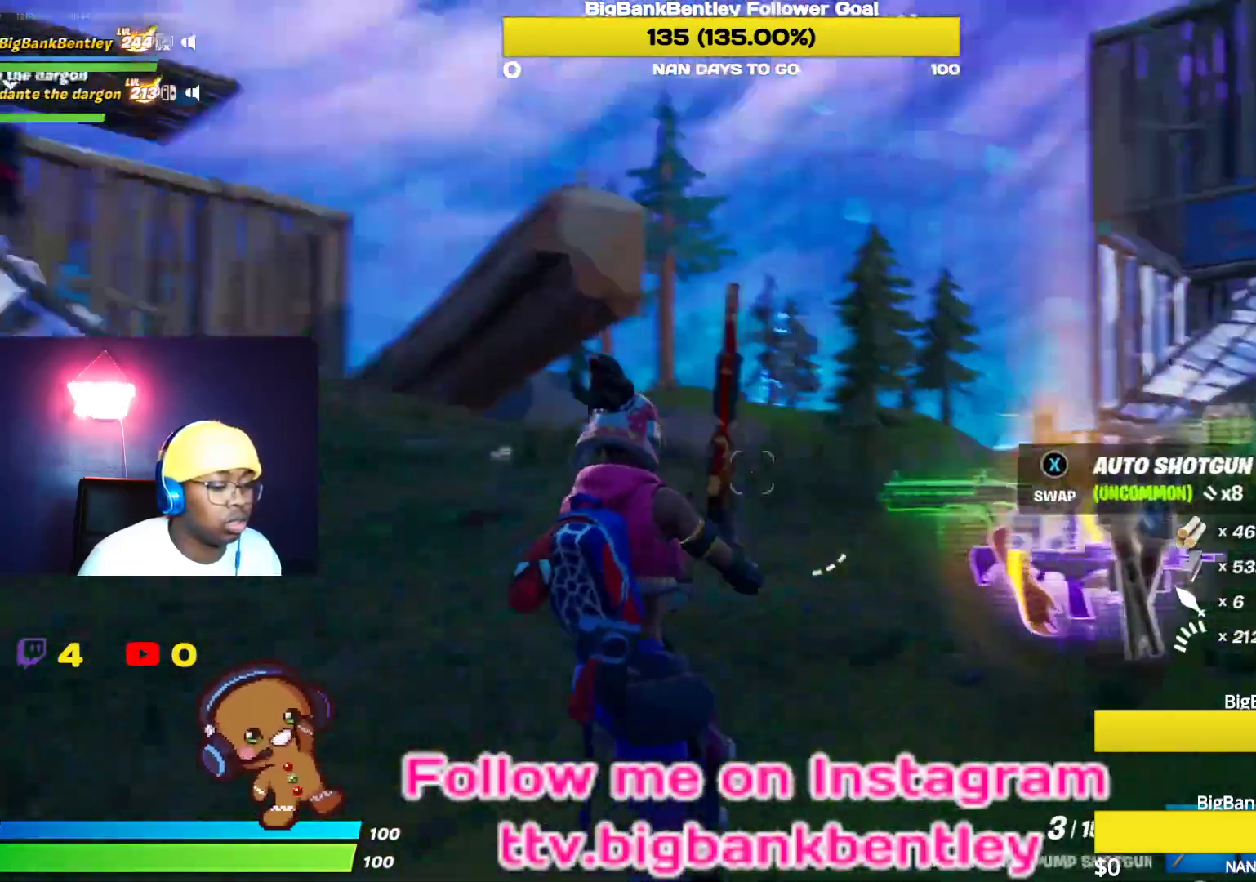
{"buttons": [], "left_stick": "left", "right_stick": "center", "events": [[50, "right_stick", "left"], [67, "left_stick", "left"], [150, "L1", "down"], [283, "L1", "up"], [283, "right_stick", "down-left"], [400, "right_stick", "center"]]}
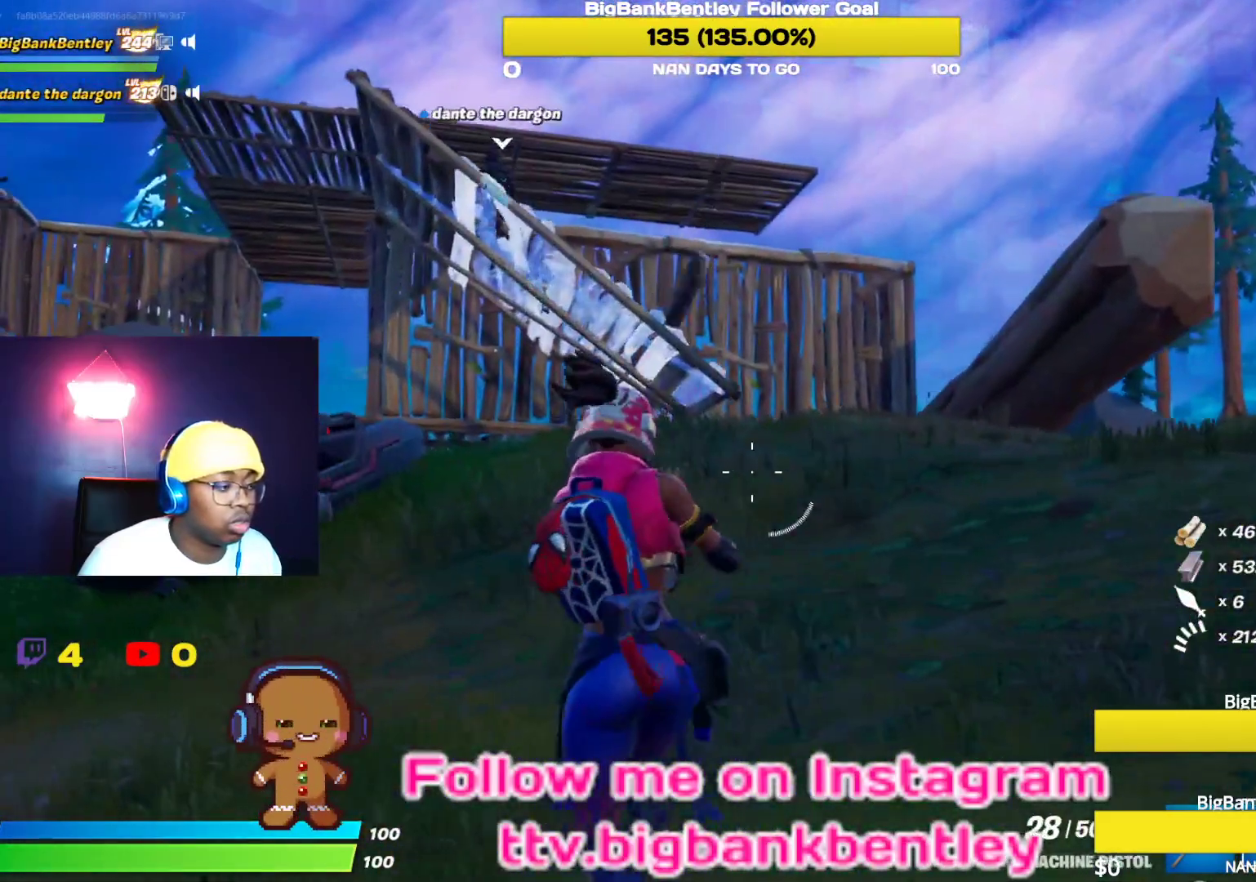
{"buttons": ["L1"], "left_stick": "up-left", "right_stick": "left", "events": [[50, "left_stick", "up-left"], [133, "right_stick", "left"], [183, "R1", "down"], [283, "R1", "up"], [433, "L1", "down"]]}
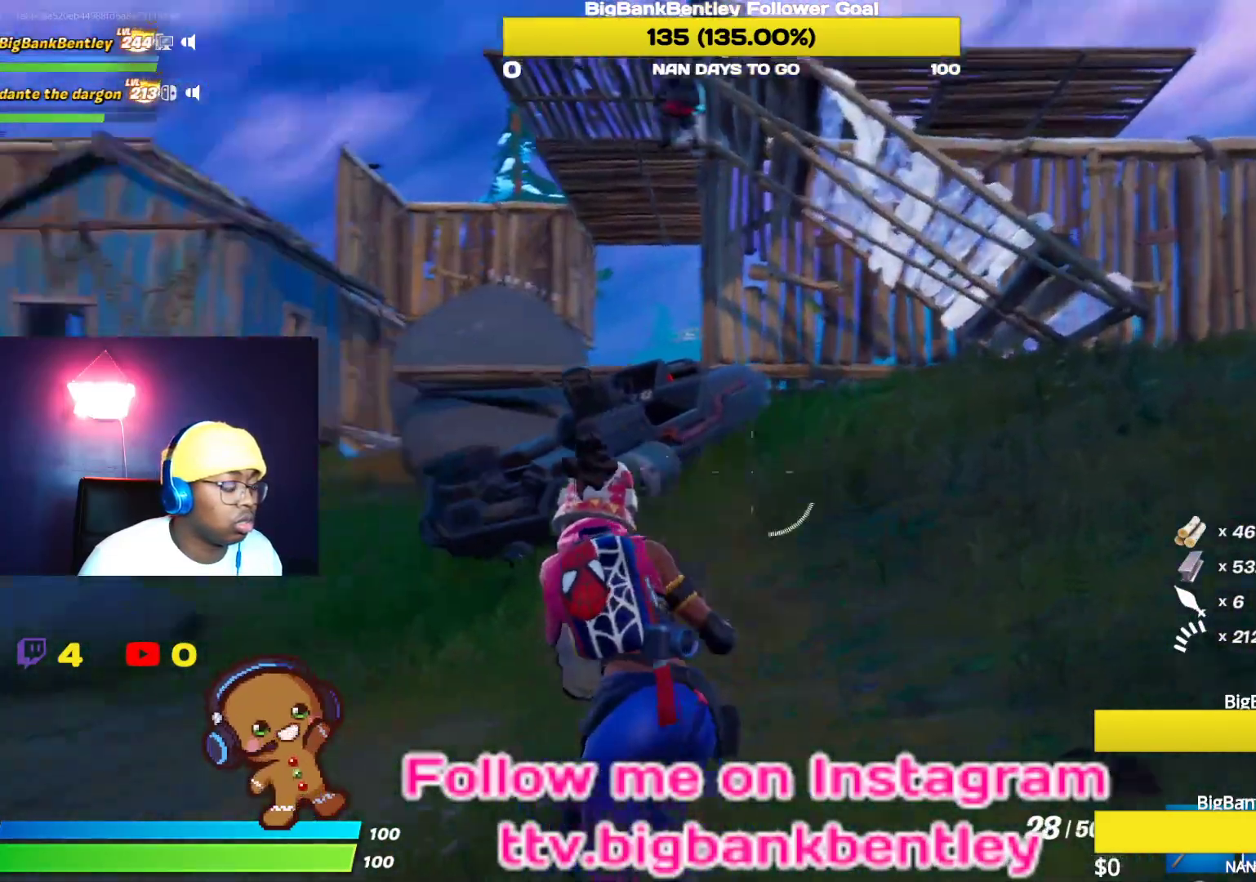
{"buttons": ["X"], "left_stick": "up-left", "right_stick": "center", "events": [[83, "L1", "up"], [167, "right_stick", "center"], [333, "A", "down"], [383, "A", "up"], [483, "X", "down"]]}
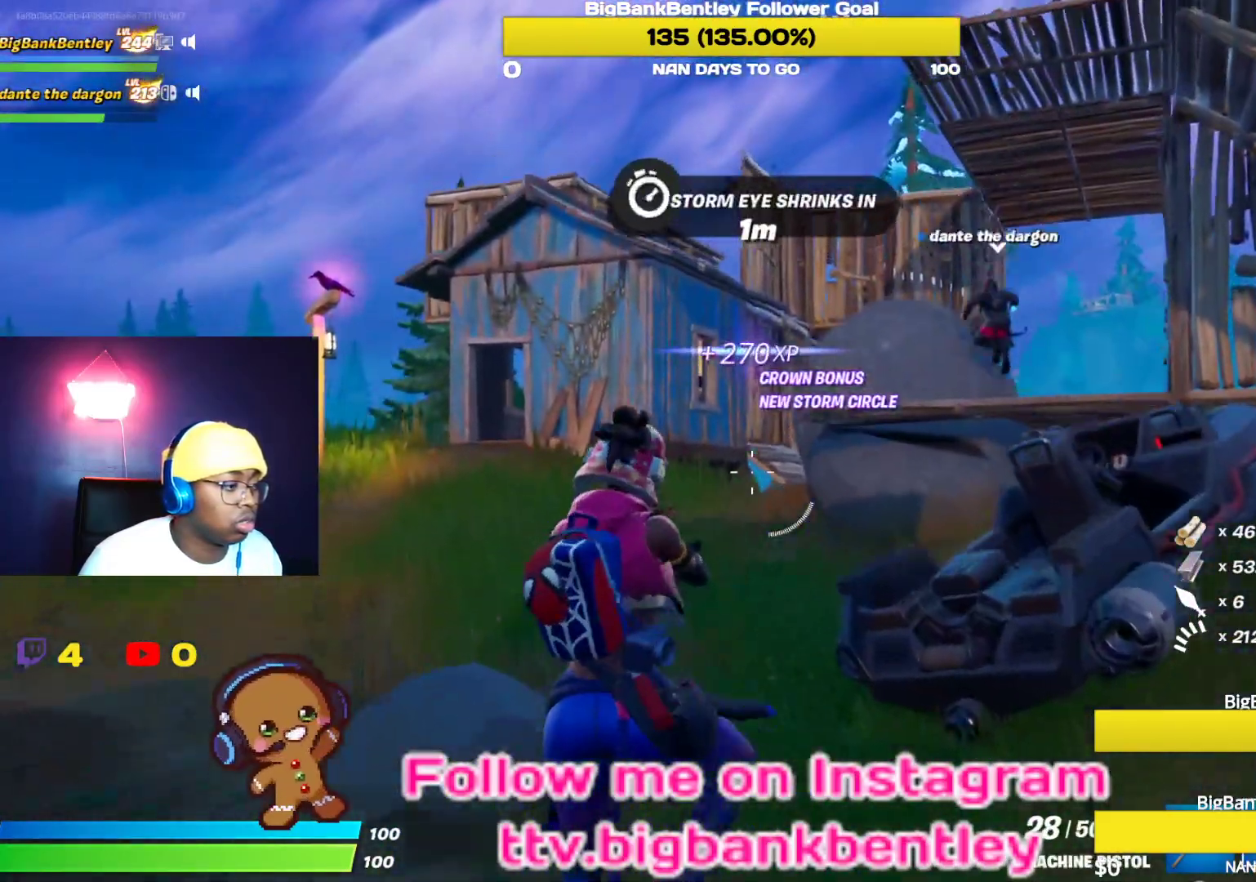
{"buttons": [], "left_stick": "up", "right_stick": "right", "events": [[50, "X", "up"], [133, "left_stick", "up"], [233, "right_stick", "right"]]}
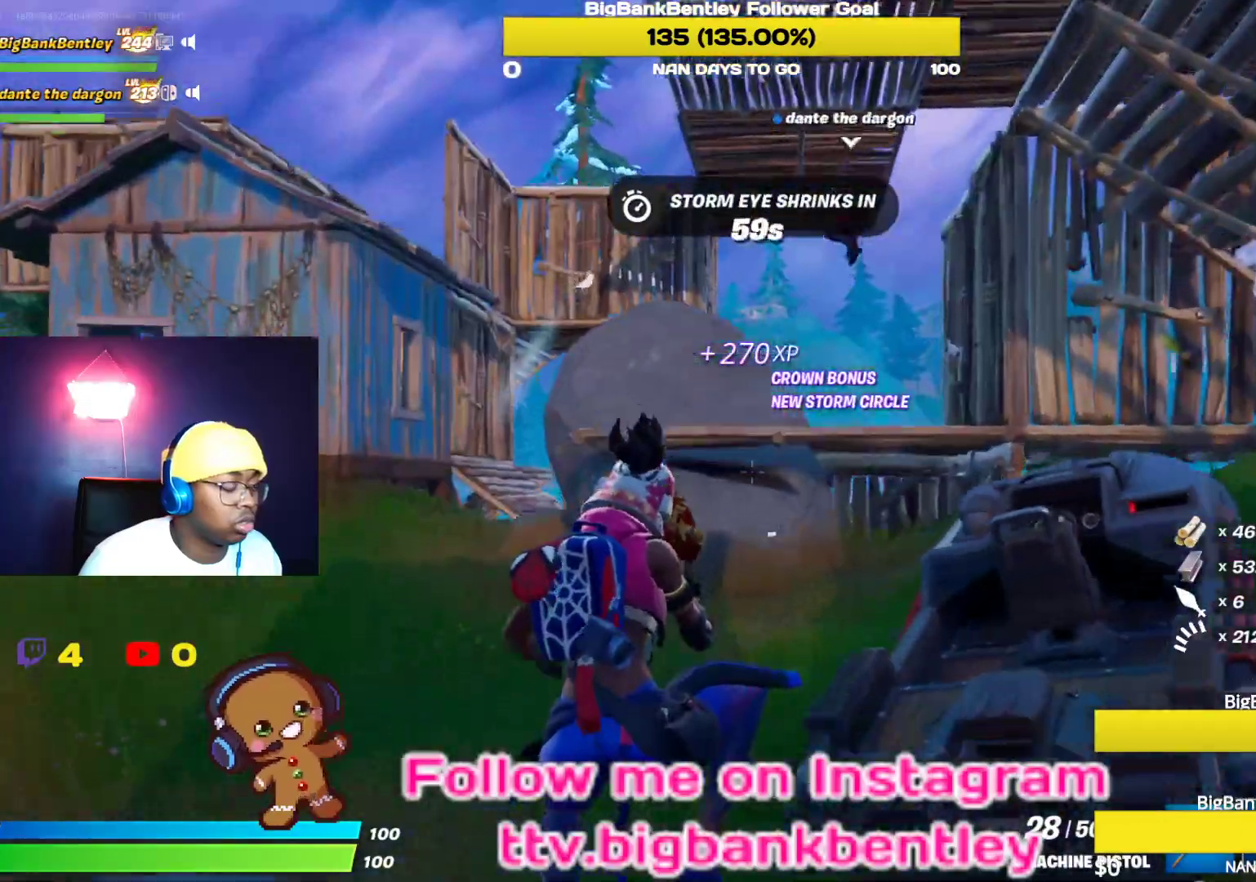
{"buttons": [], "left_stick": "up-left", "right_stick": "center", "events": [[33, "right_stick", "center"], [200, "right_stick", "right"], [283, "left_stick", "up-left"], [400, "right_stick", "center"]]}
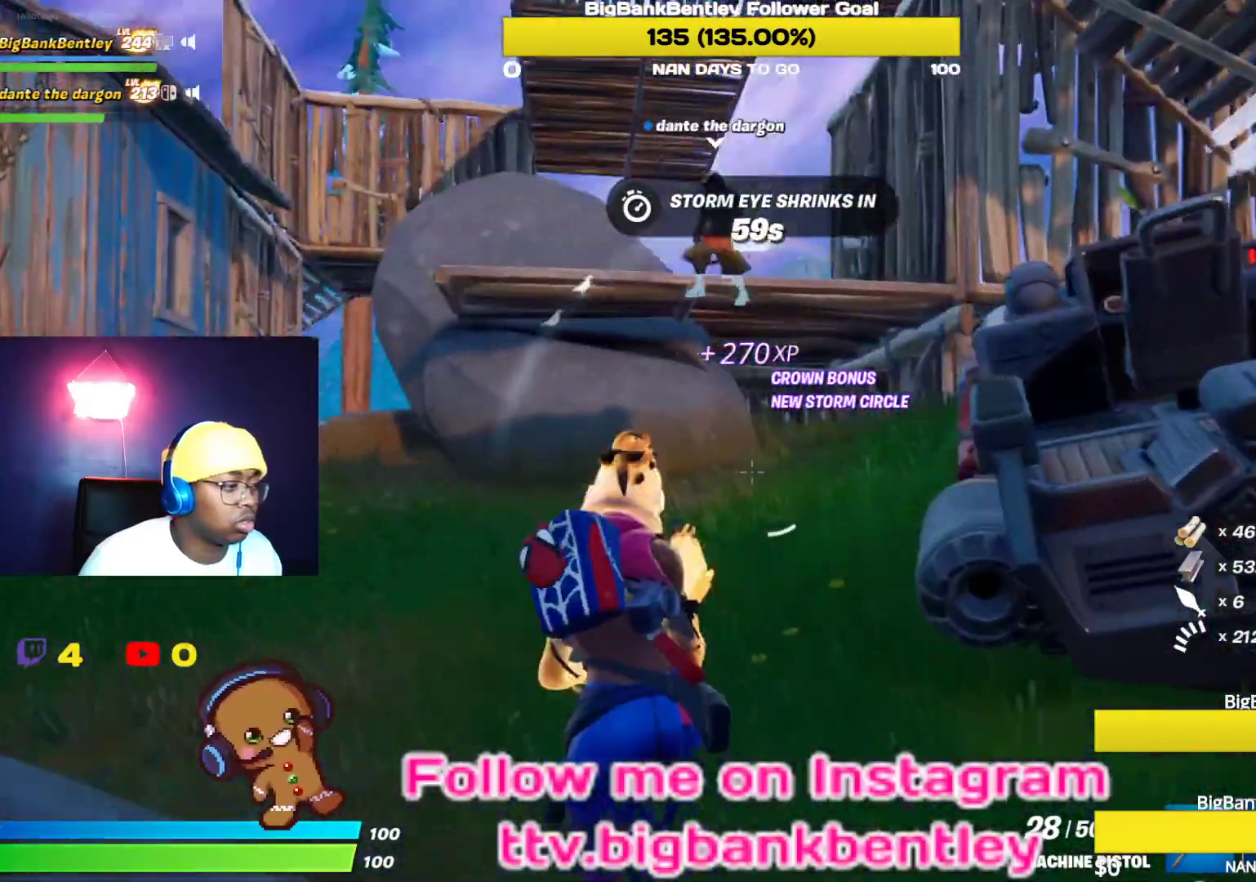
{"buttons": [], "left_stick": "up", "right_stick": "center", "events": [[83, "right_stick", "left"], [233, "left_stick", "up"], [267, "right_stick", "up-left"], [400, "right_stick", "center"]]}
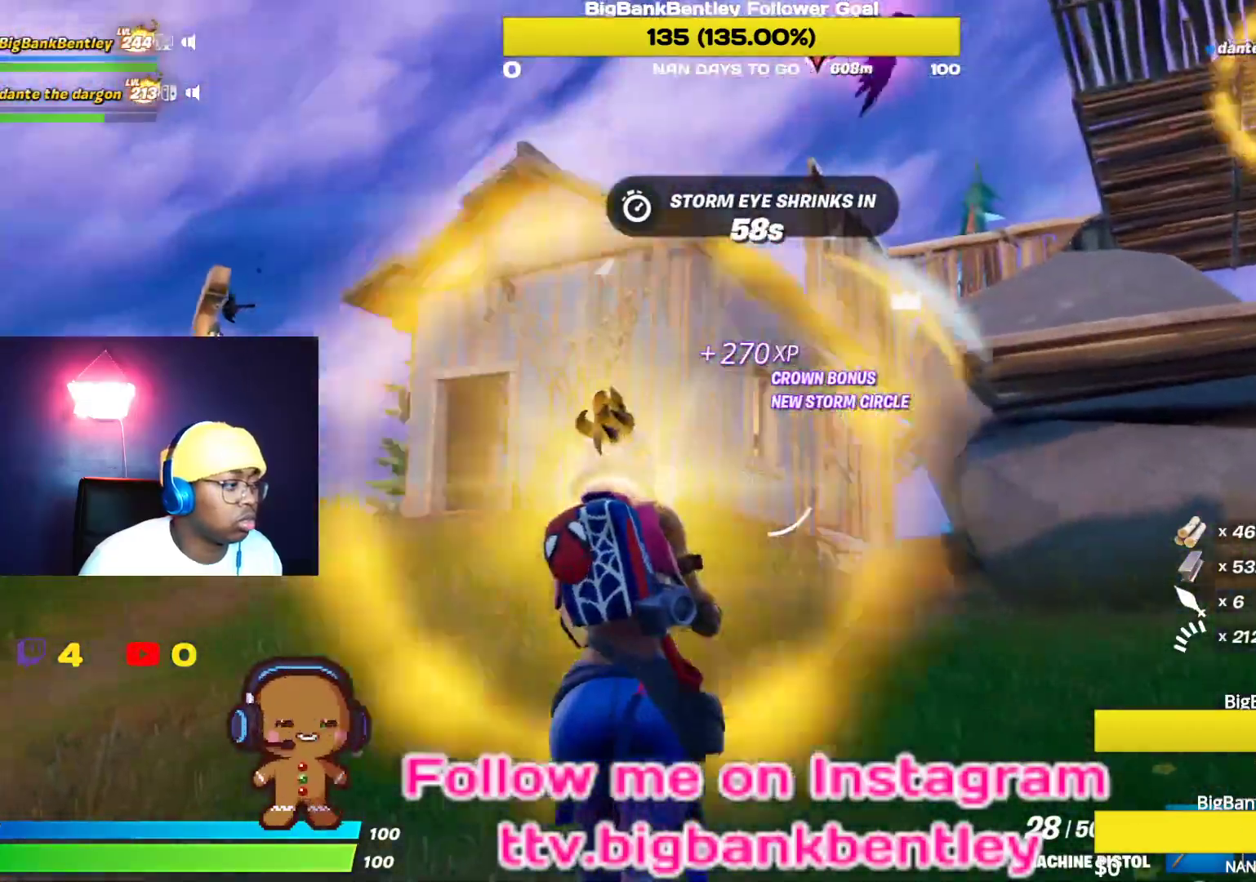
{"buttons": [], "left_stick": "up-left", "right_stick": "right", "events": [[17, "right_stick", "right"], [33, "left_stick", "up-left"]]}
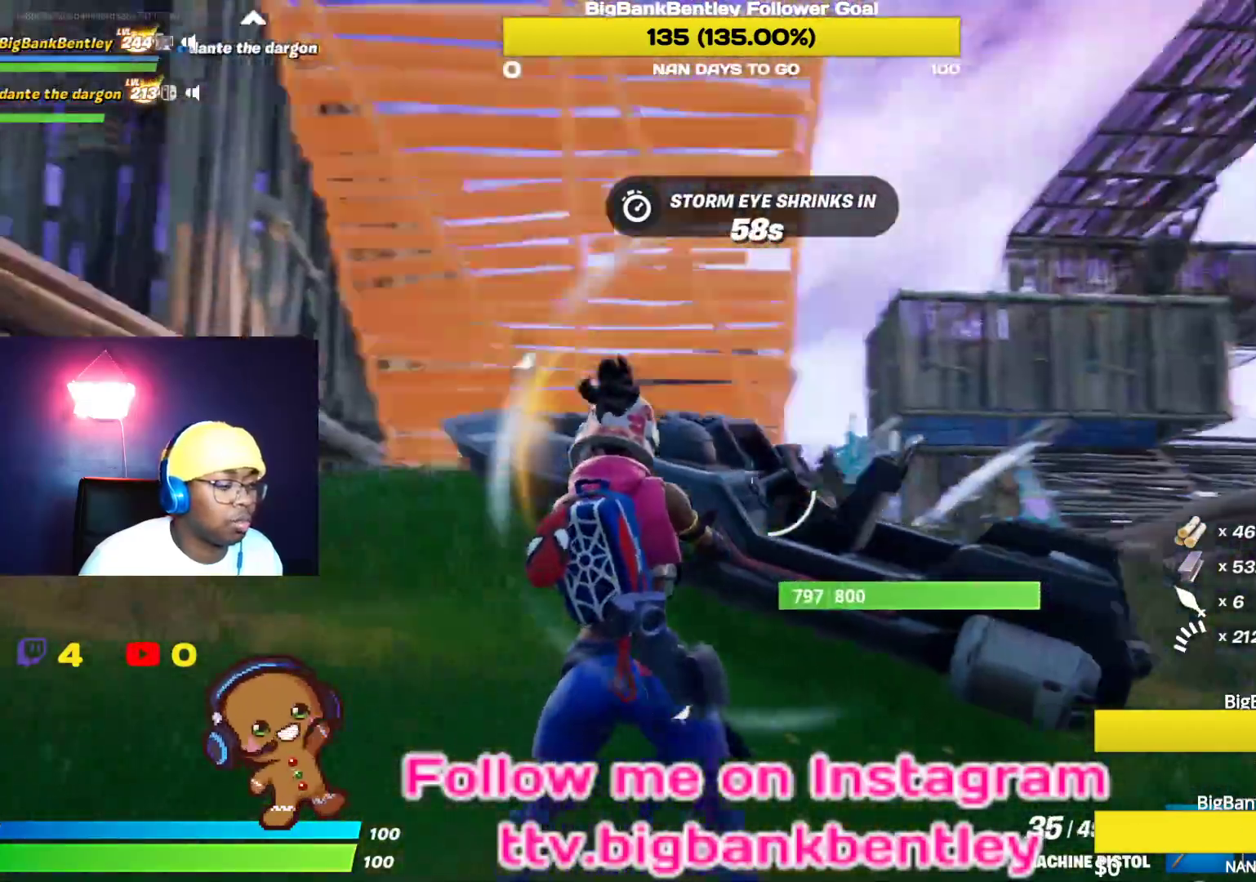
{"buttons": [], "left_stick": "right", "right_stick": "down-right", "events": [[50, "right_stick", "center"], [83, "left_stick", "up-right"], [150, "R1", "down"], [233, "left_stick", "right"], [250, "right_stick", "down-right"], [300, "R1", "up"]]}
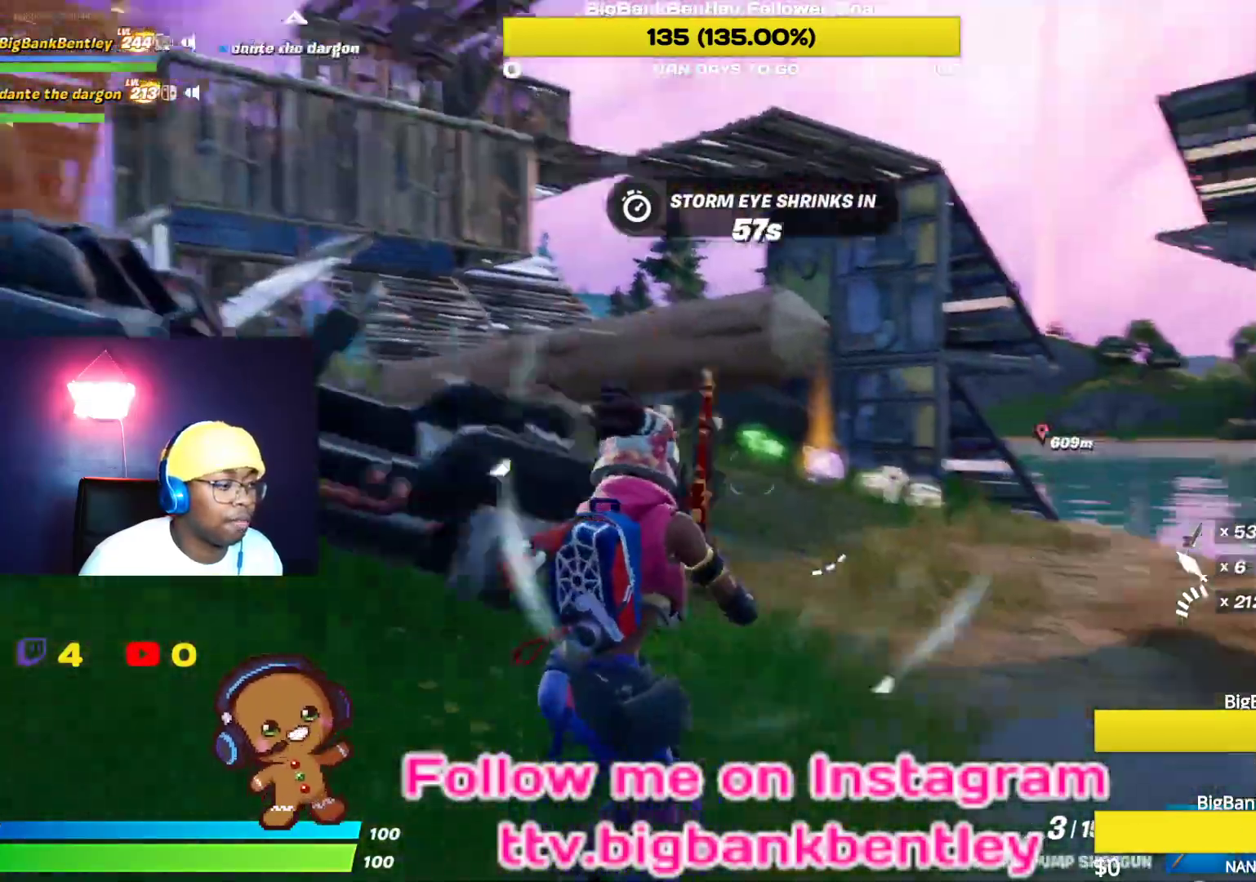
{"buttons": [], "left_stick": "up-right", "right_stick": "center", "events": [[100, "right_stick", "center"], [167, "A", "down"], [167, "left_stick", "up-right"], [233, "A", "up"], [367, "X", "down"], [450, "X", "up"]]}
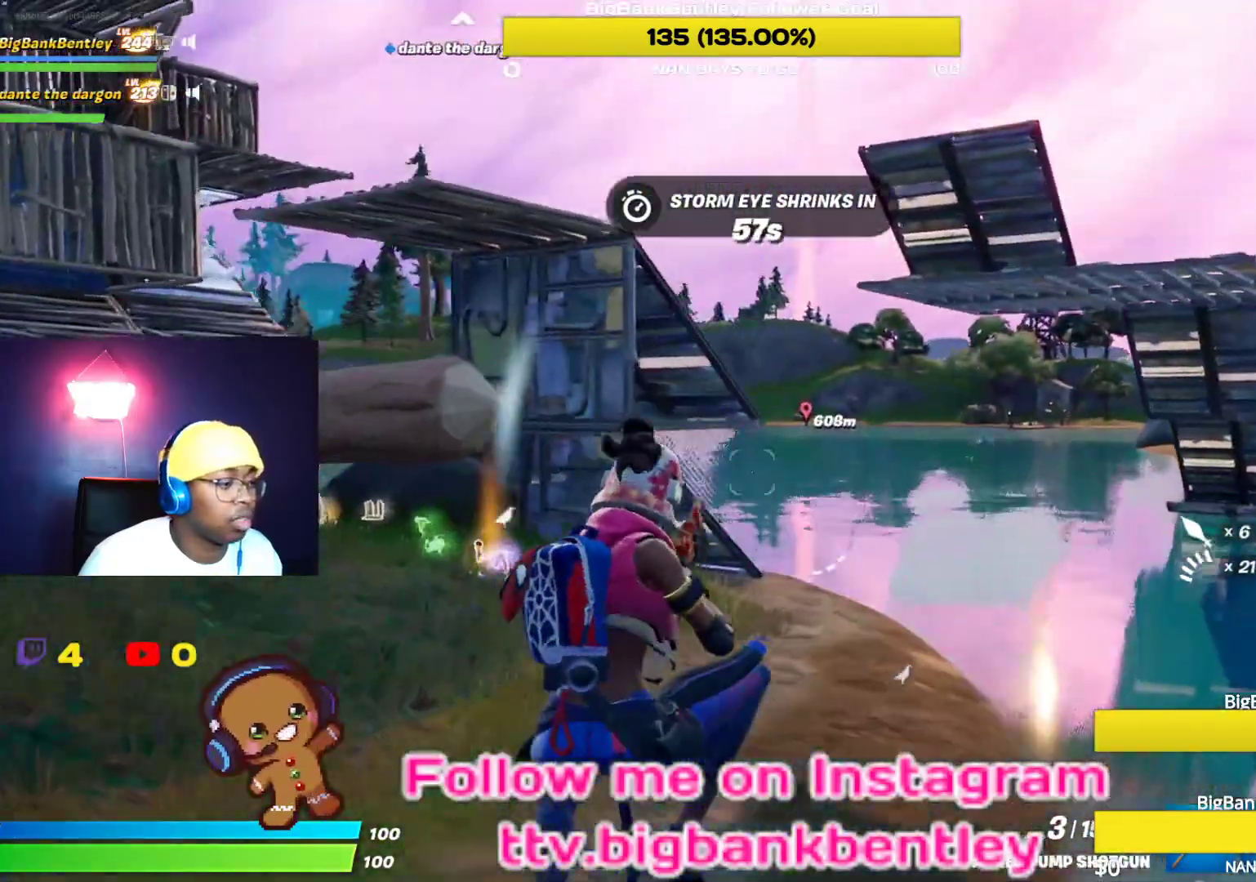
{"buttons": [], "left_stick": "up-right", "right_stick": "center", "events": [[300, "right_stick", "left"], [400, "right_stick", "up-left"], [500, "right_stick", "center"]]}
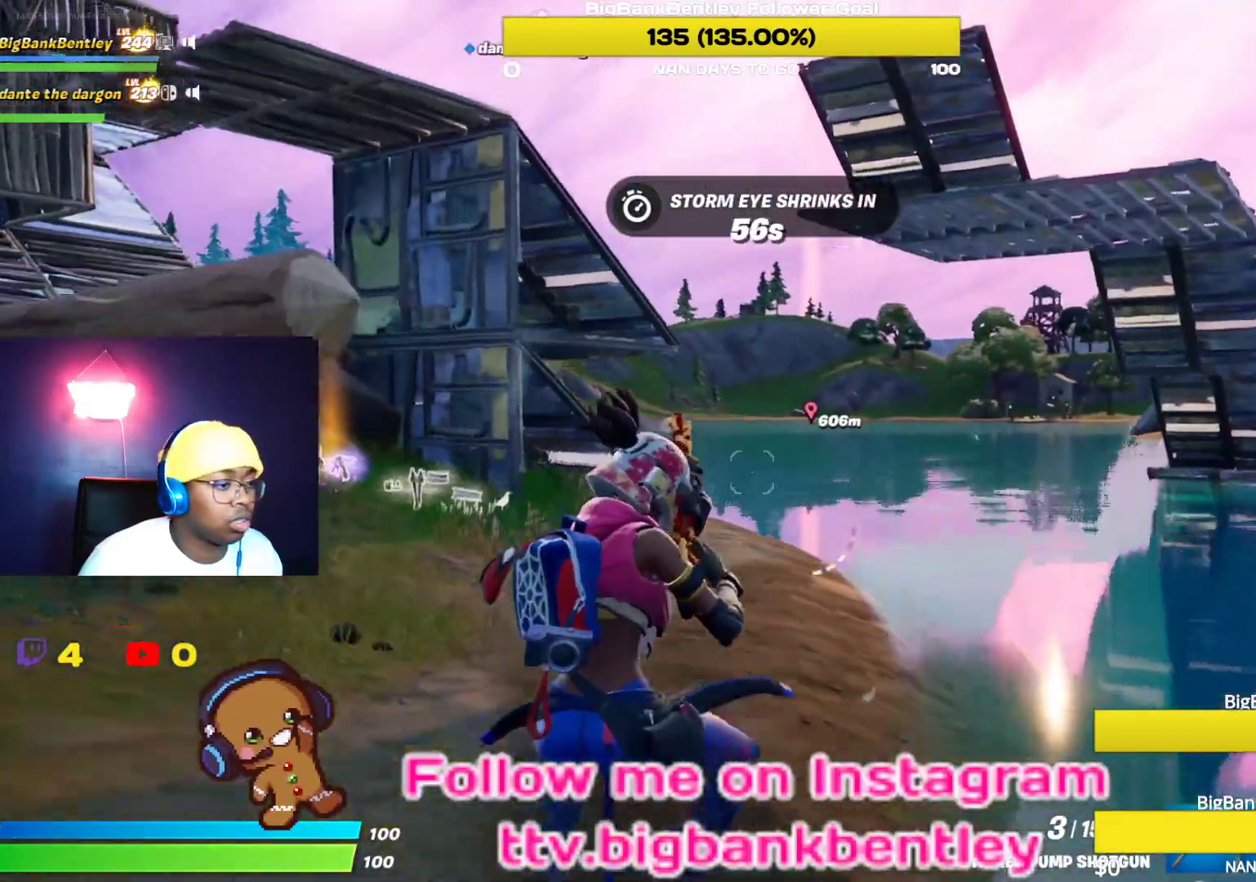
{"buttons": [], "left_stick": "up", "right_stick": "left", "events": [[50, "left_stick", "up"], [400, "right_stick", "left"]]}
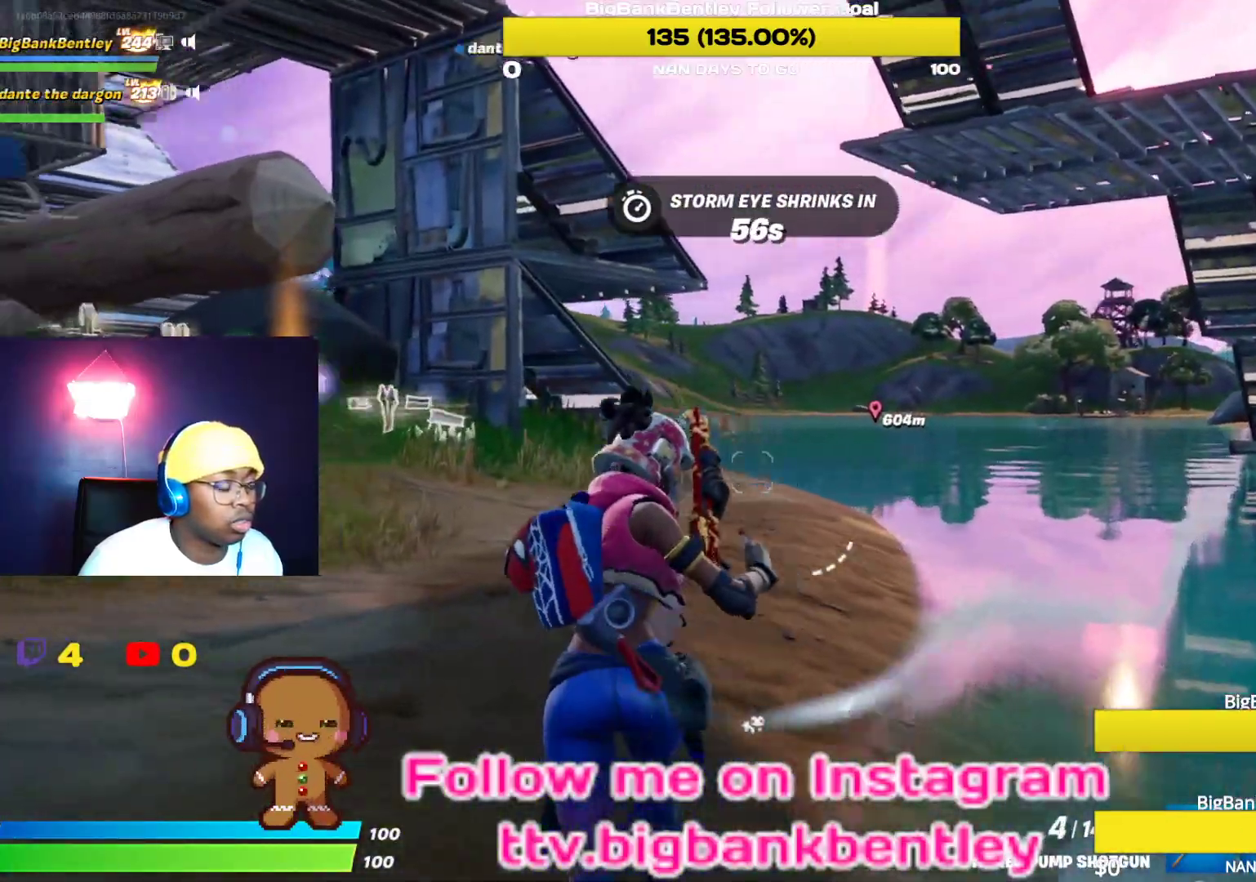
{"buttons": [], "left_stick": "up", "right_stick": "left", "events": []}
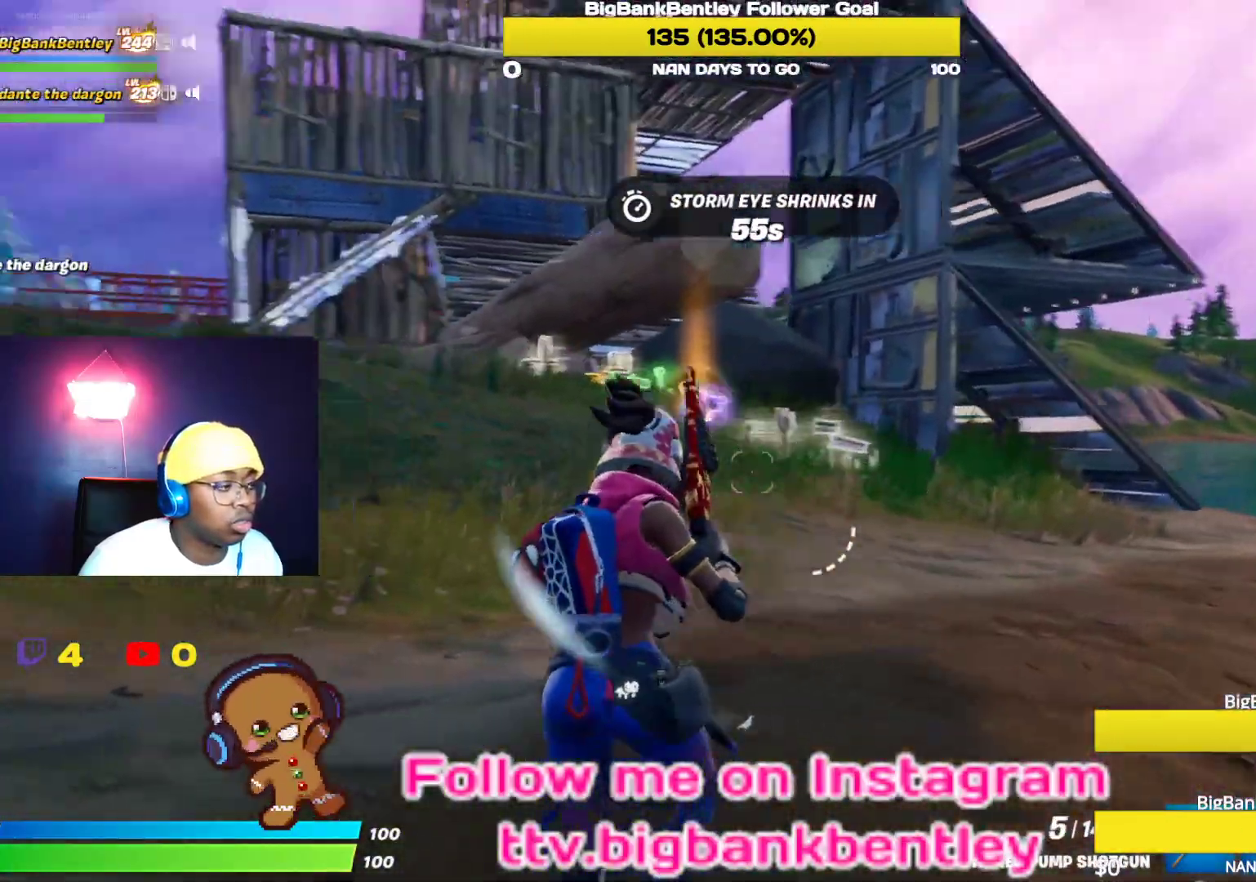
{"buttons": [], "left_stick": "up", "right_stick": "center", "events": [[150, "right_stick", "center"], [383, "B", "down"], [483, "B", "up"]]}